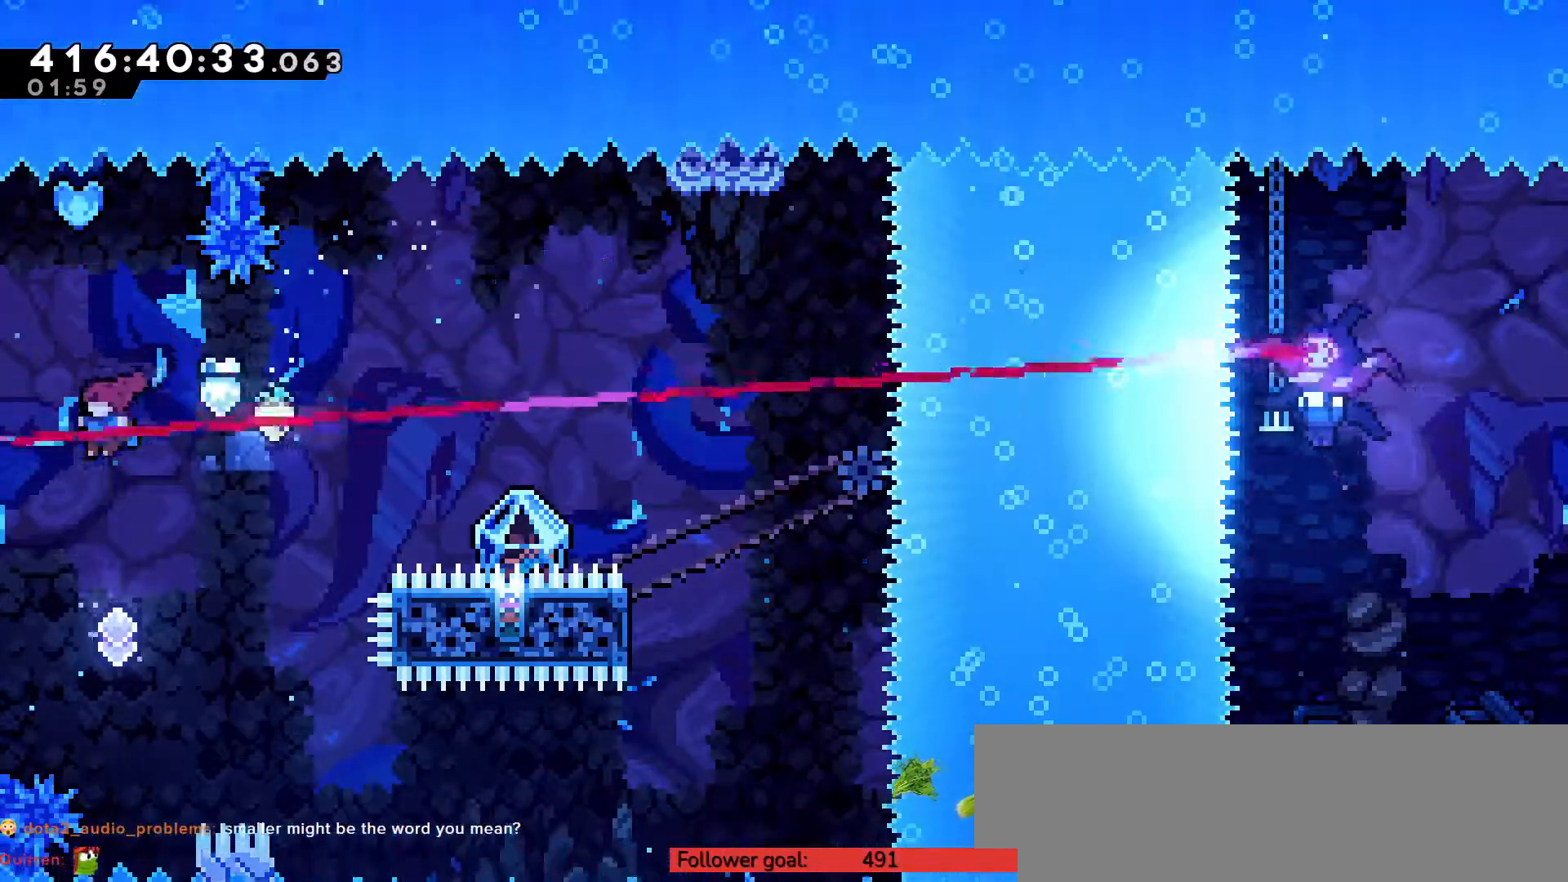
Gameplay with keyboard; each line is a JSON object with the keys held at the frame after it. "events" lists presses ("down") and releases ("up") of "c", "down", "escape", "left", "return", "right", "s", "up", "v", "x" and "z" between this image and that frame as [ms after this image, input, new state], when the widget could be followed in between. No other keys are recorded. Mouse input is not recorded.
{"keys": [], "events": [[33, "c", "up"], [33, "up", "down"], [117, "x", "down"], [217, "x", "up"], [467, "up", "up"]]}
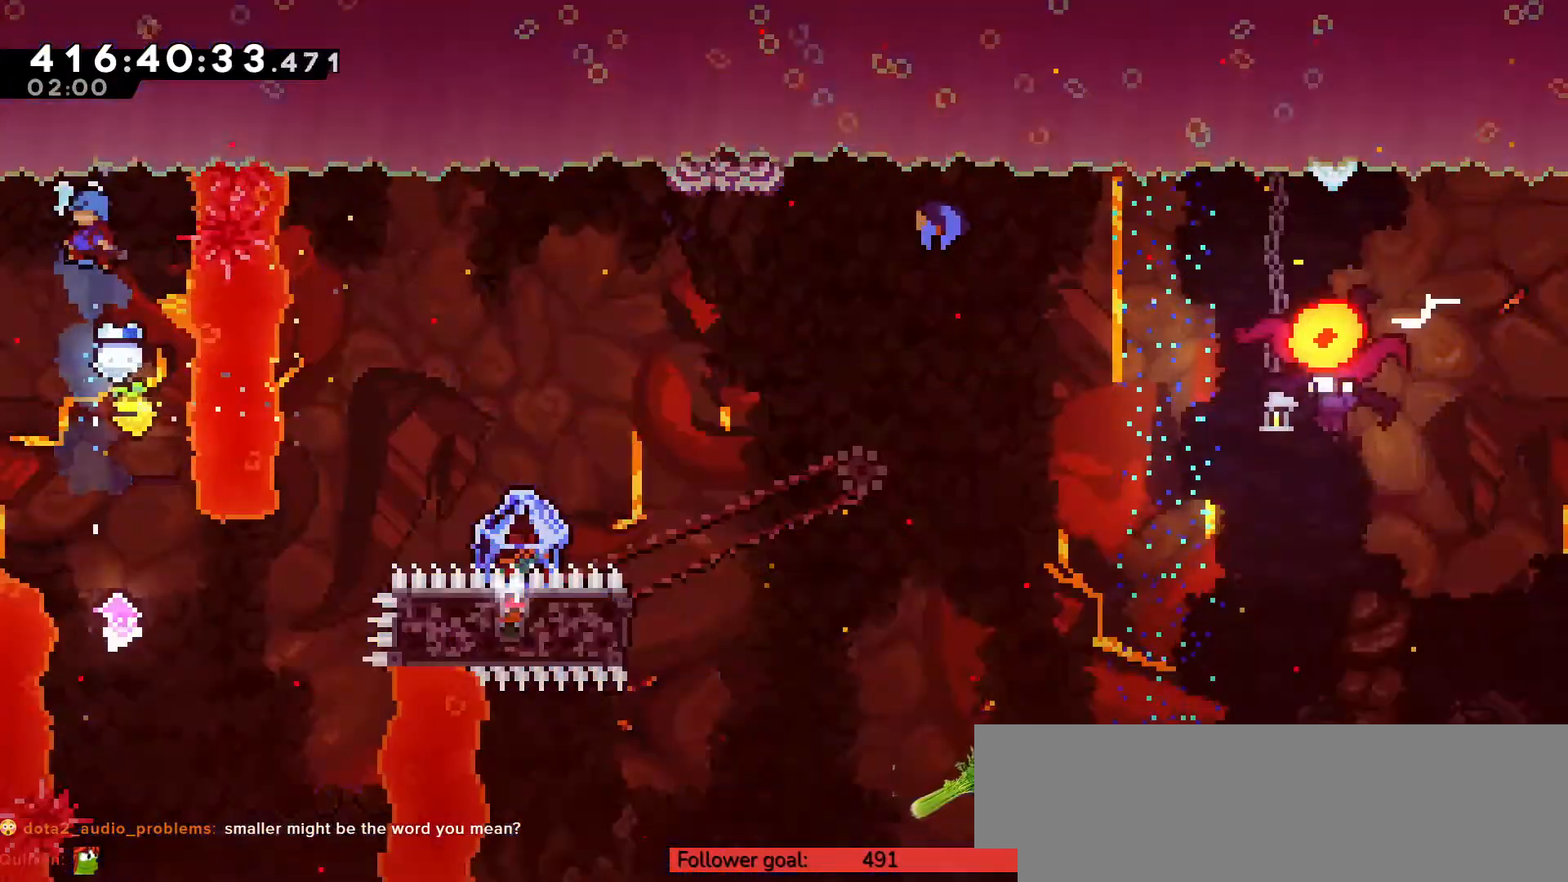
{"keys": ["right"], "events": [[483, "right", "down"]]}
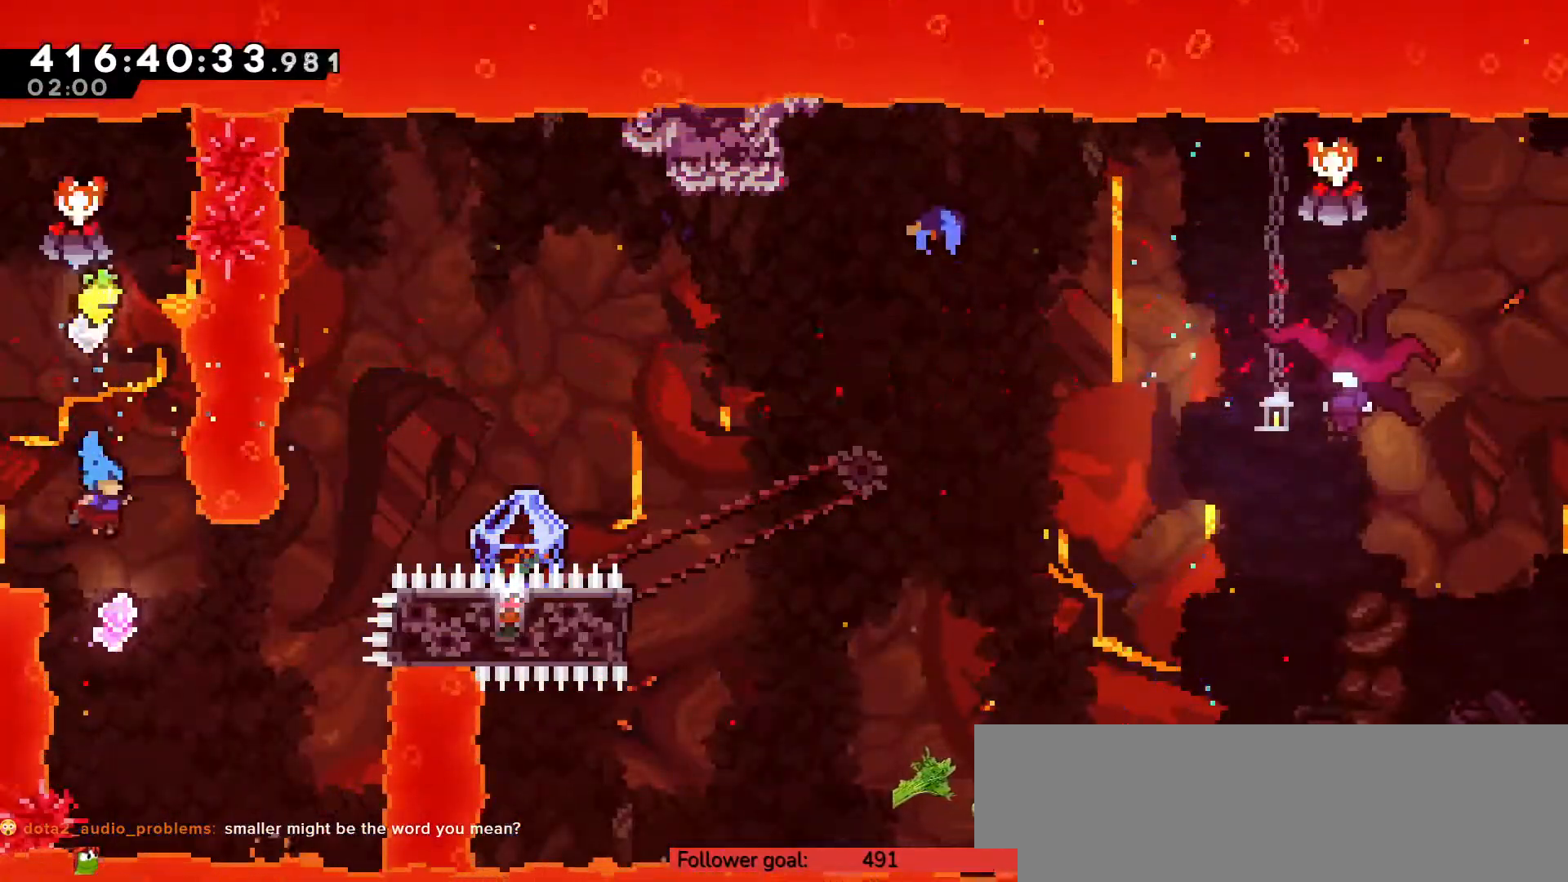
{"keys": ["right", "up"], "events": [[267, "up", "down"], [300, "x", "down"], [367, "x", "up"]]}
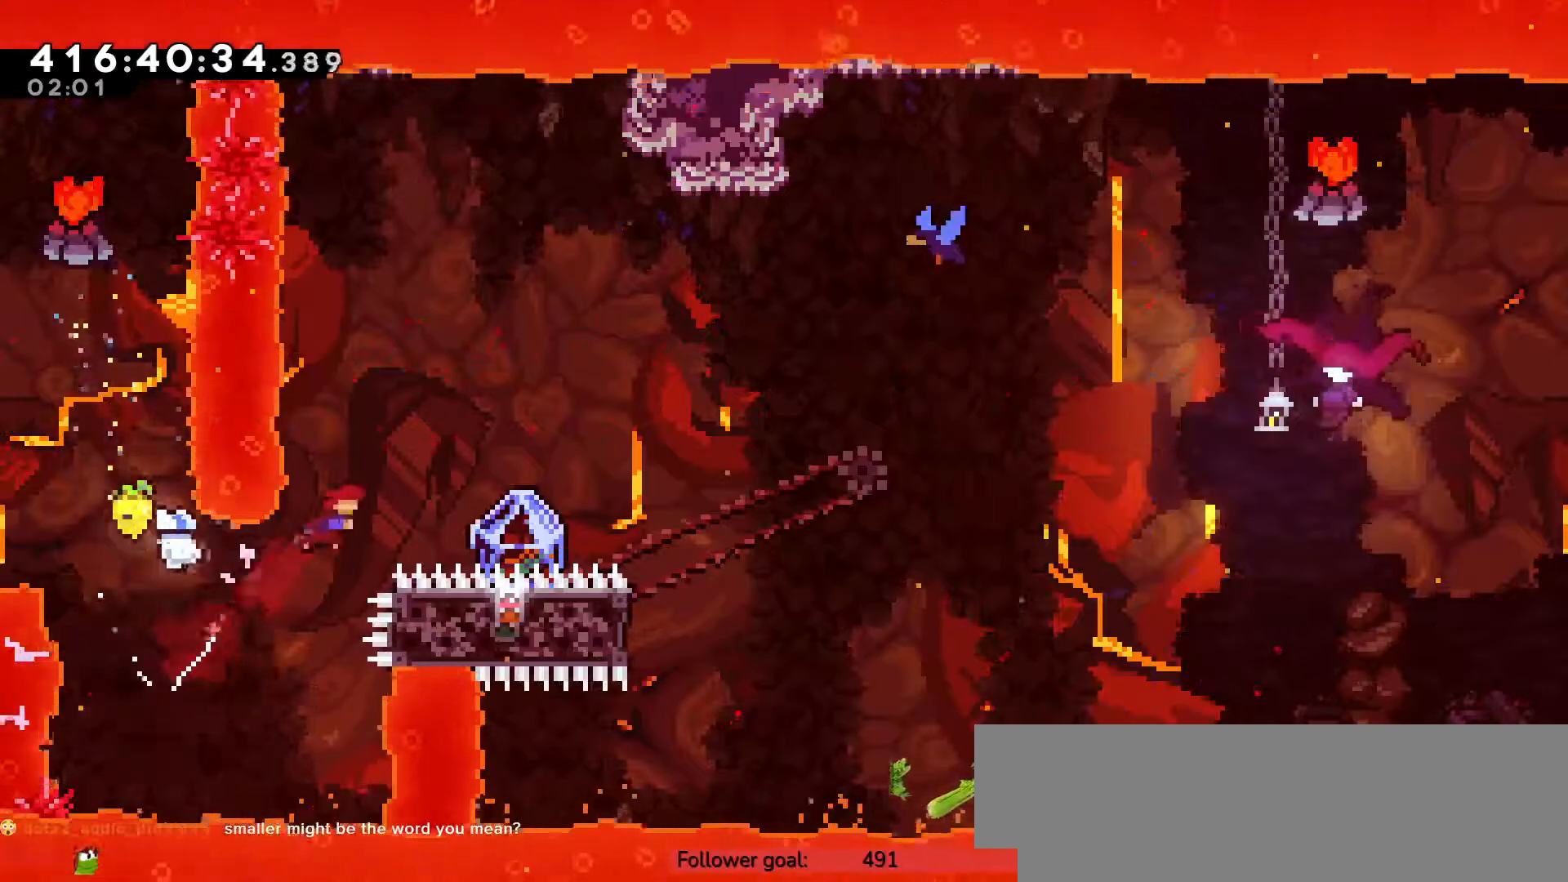
{"keys": ["right", "up"], "events": [[117, "x", "down"], [217, "x", "up"]]}
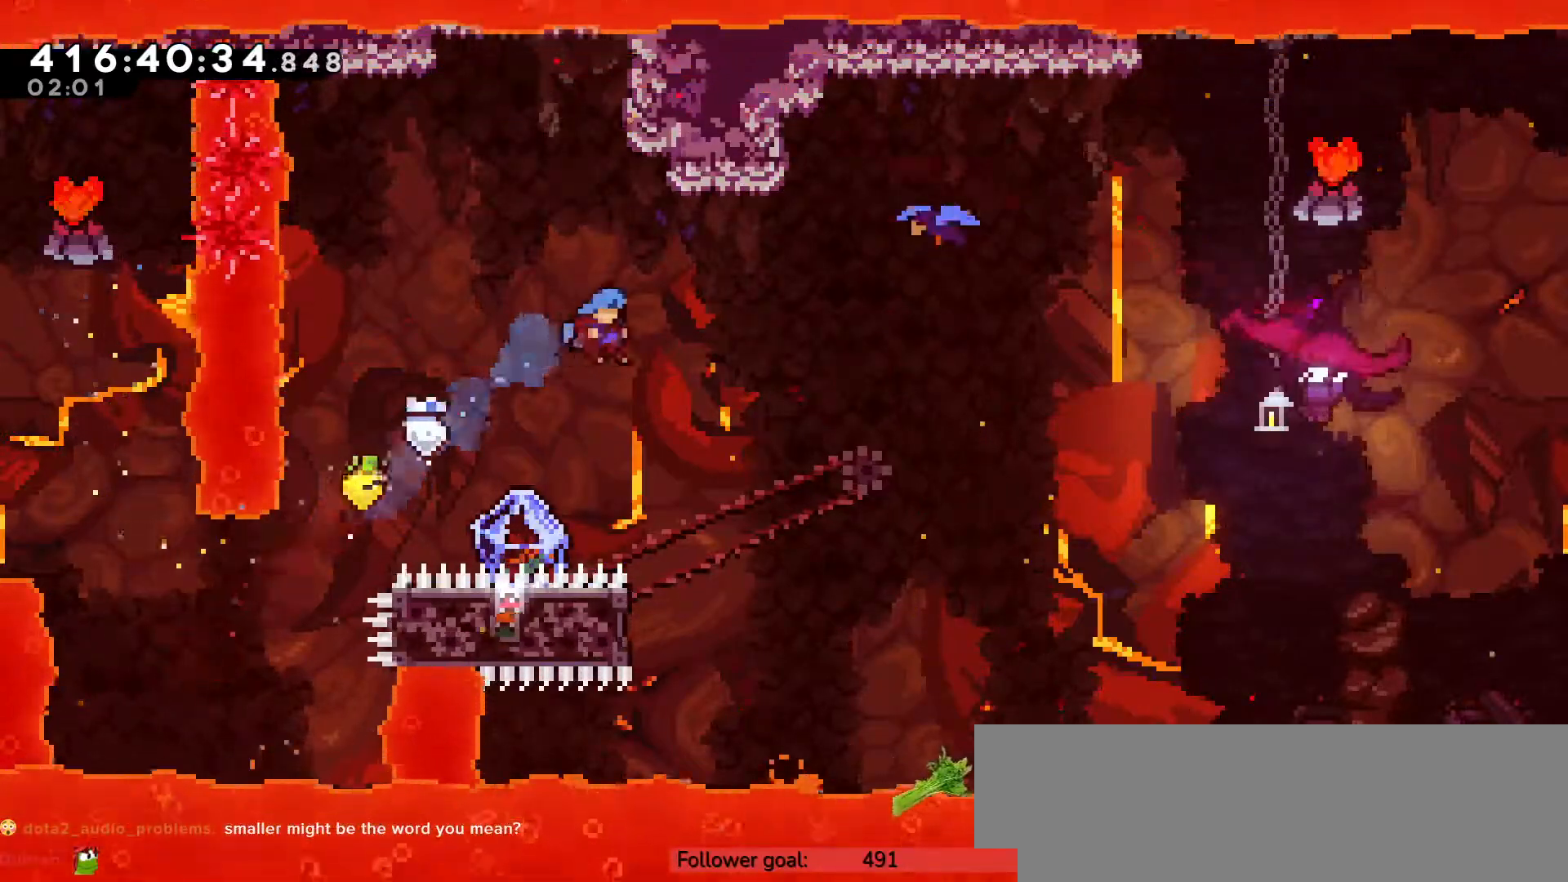
{"keys": ["left", "up", "z"], "events": [[133, "up", "up"], [167, "right", "up"], [350, "left", "down"], [350, "up", "down"], [383, "z", "down"]]}
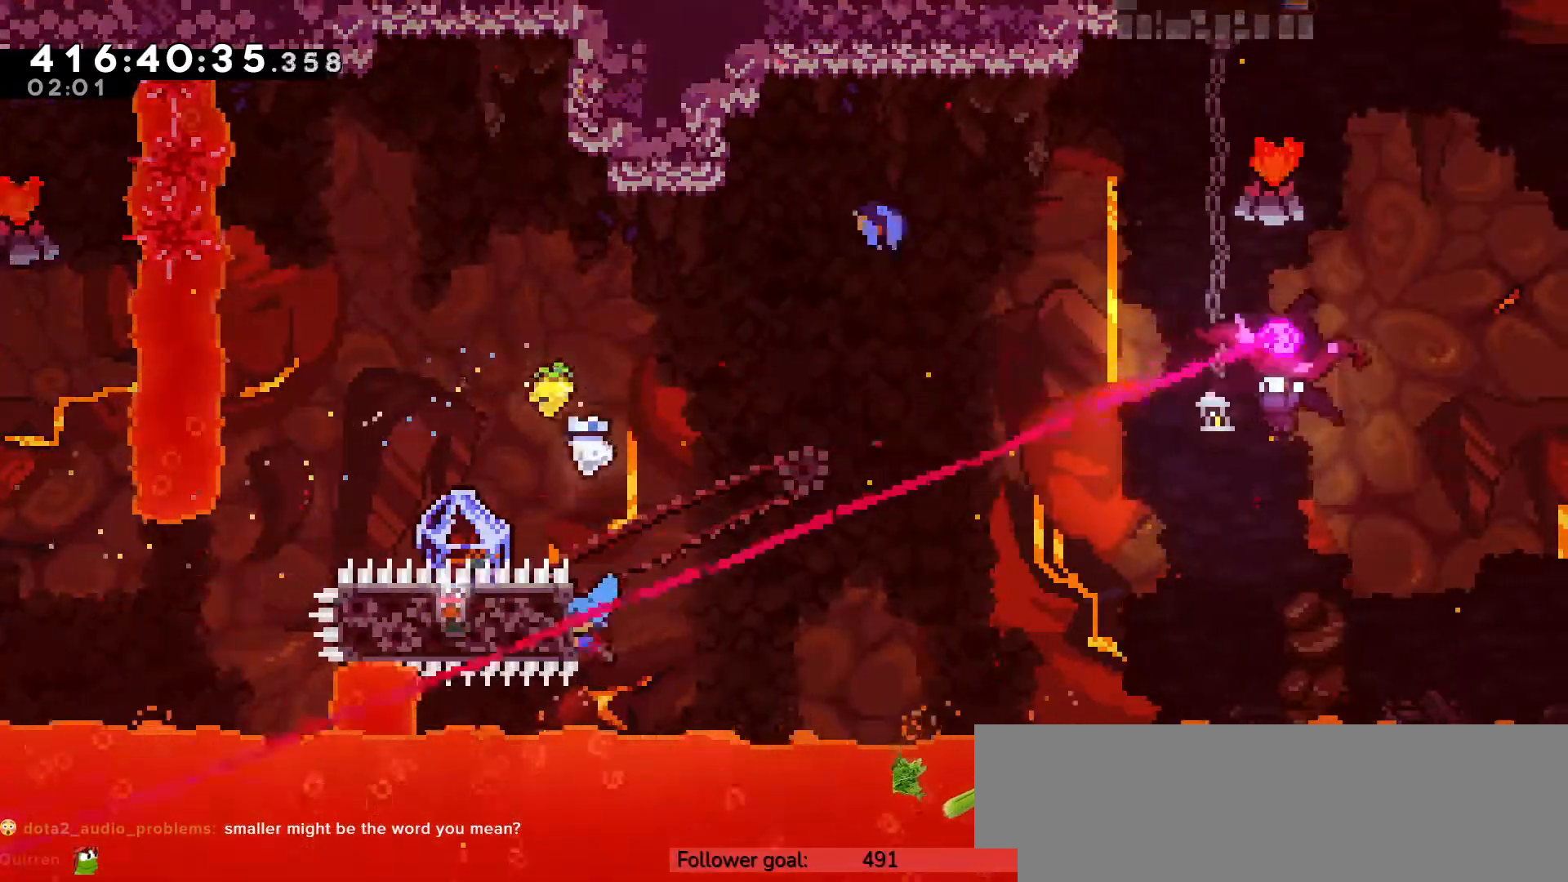
{"keys": ["c", "right", "up", "z"], "events": [[200, "left", "up"], [200, "up", "up"], [417, "right", "down"], [450, "up", "down"], [500, "c", "down"]]}
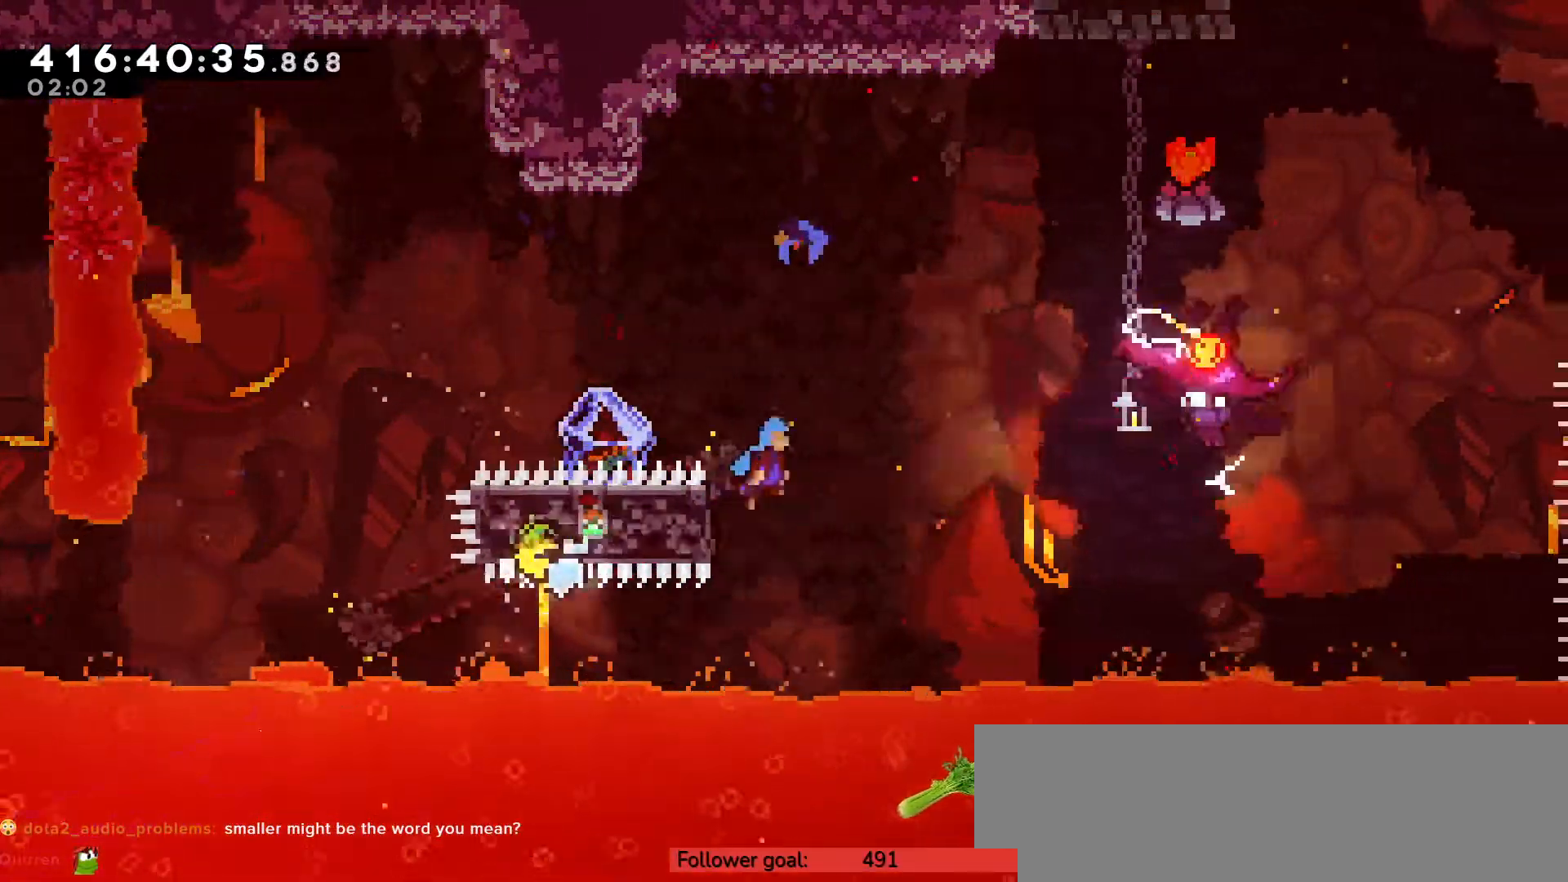
{"keys": ["left", "z"], "events": [[33, "z", "up"], [67, "c", "up"], [250, "z", "down"], [400, "right", "up"], [433, "left", "down"], [500, "up", "up"]]}
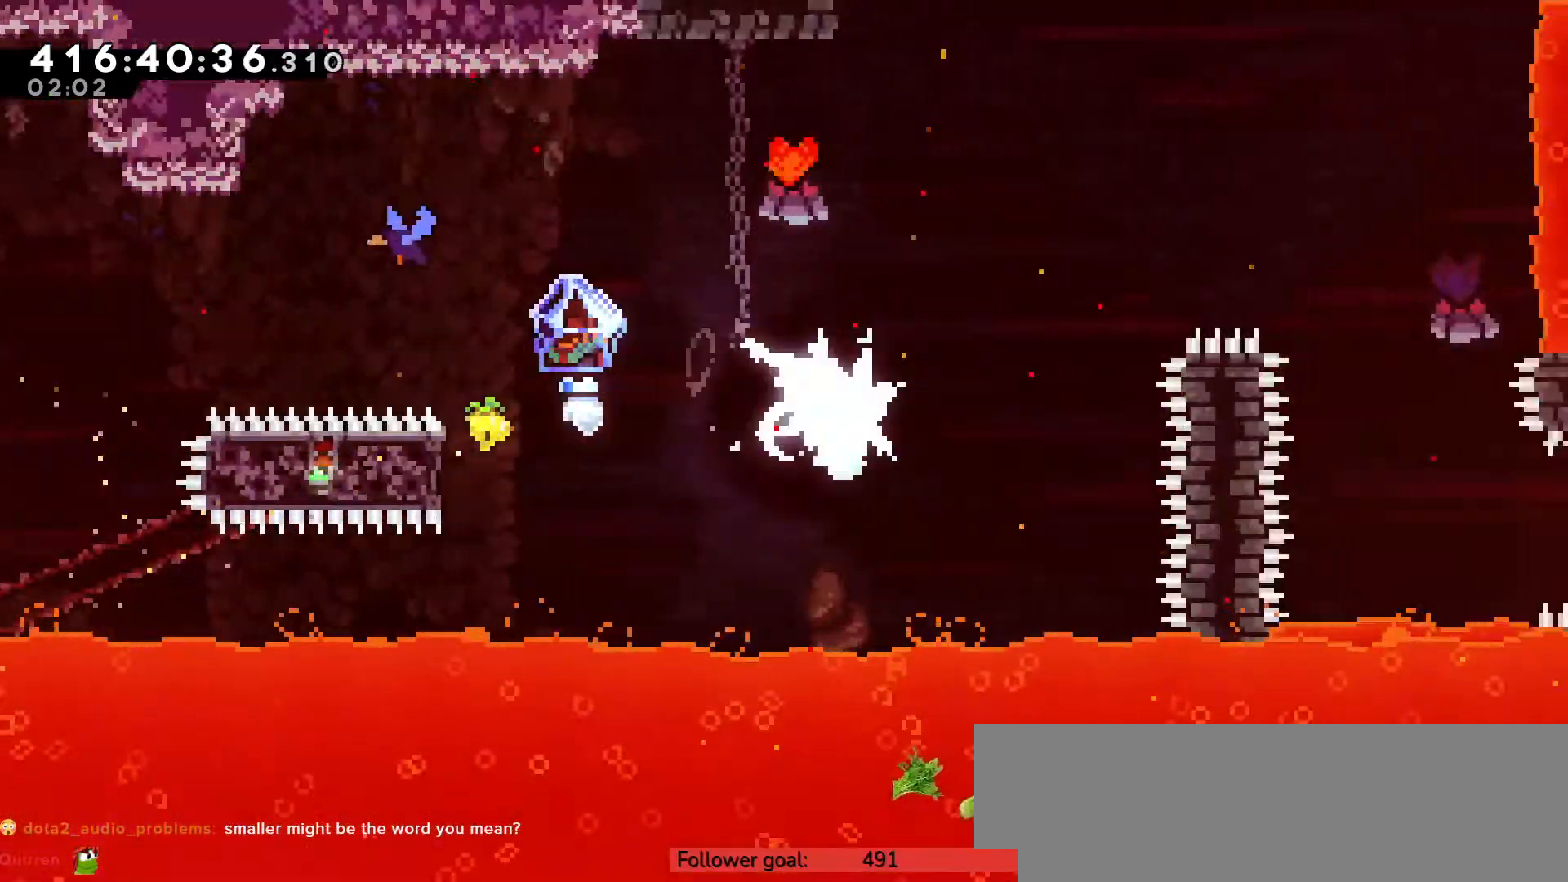
{"keys": ["left", "up", "z"], "events": [[217, "up", "down"]]}
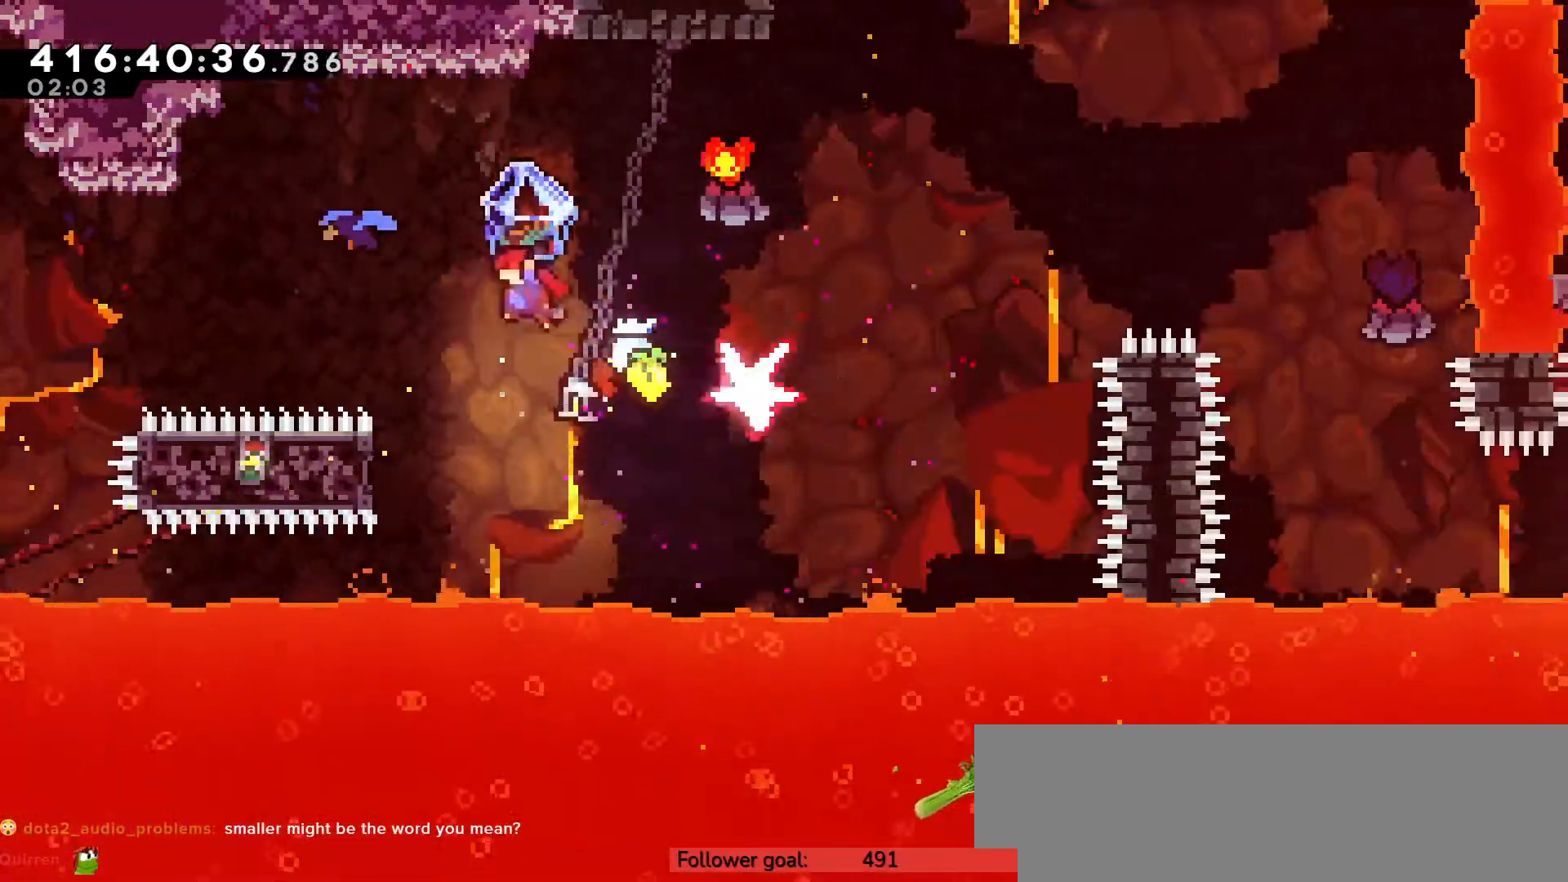
{"keys": ["right", "up", "z"], "events": [[117, "left", "up"], [117, "right", "down"]]}
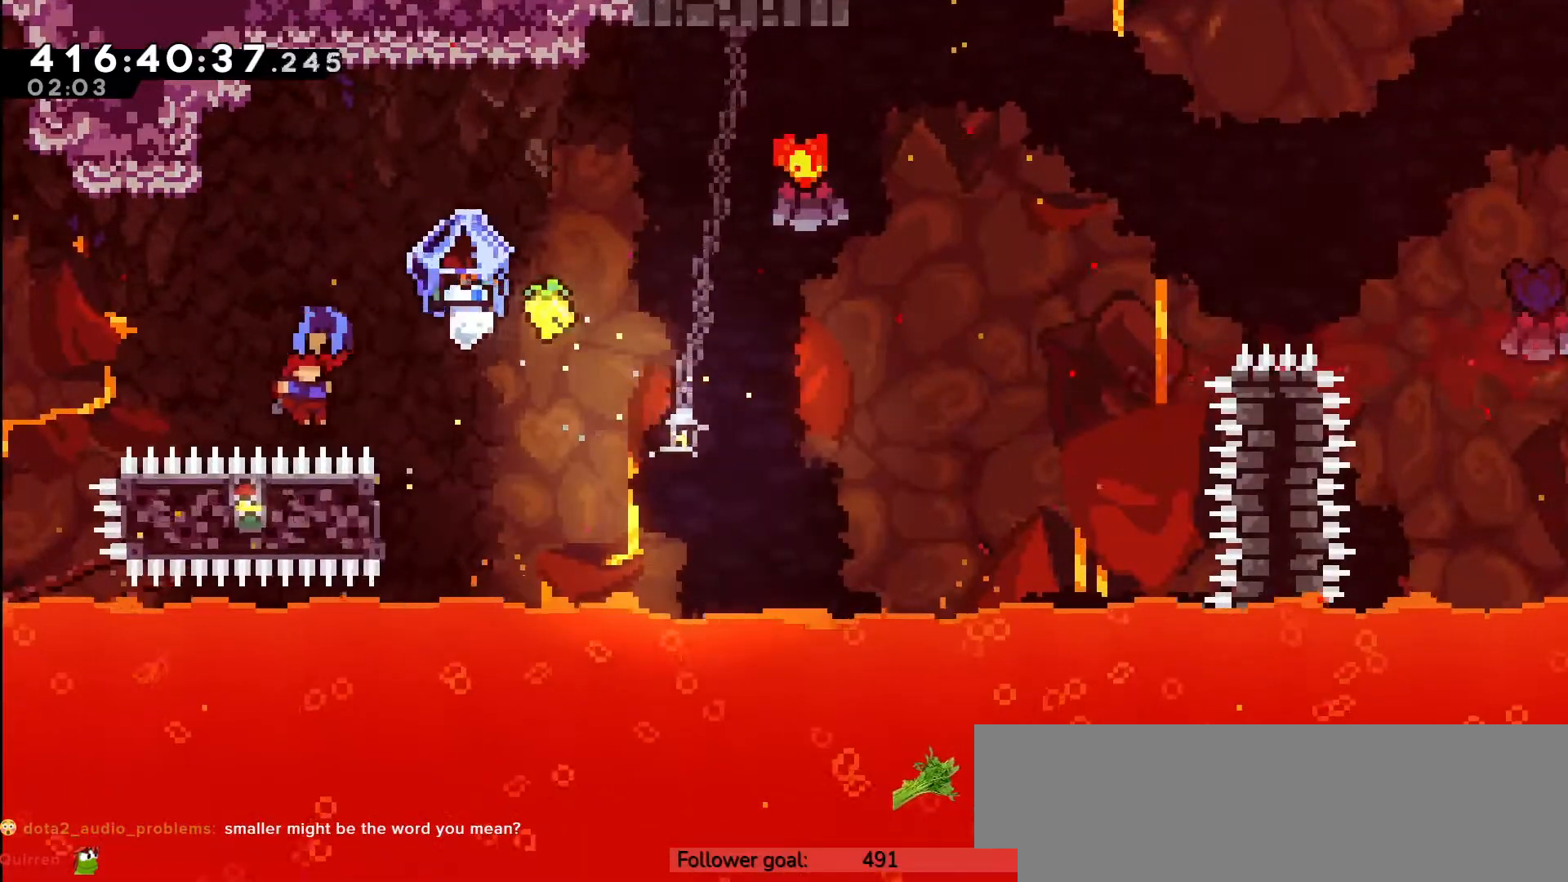
{"keys": ["right", "up", "z"], "events": []}
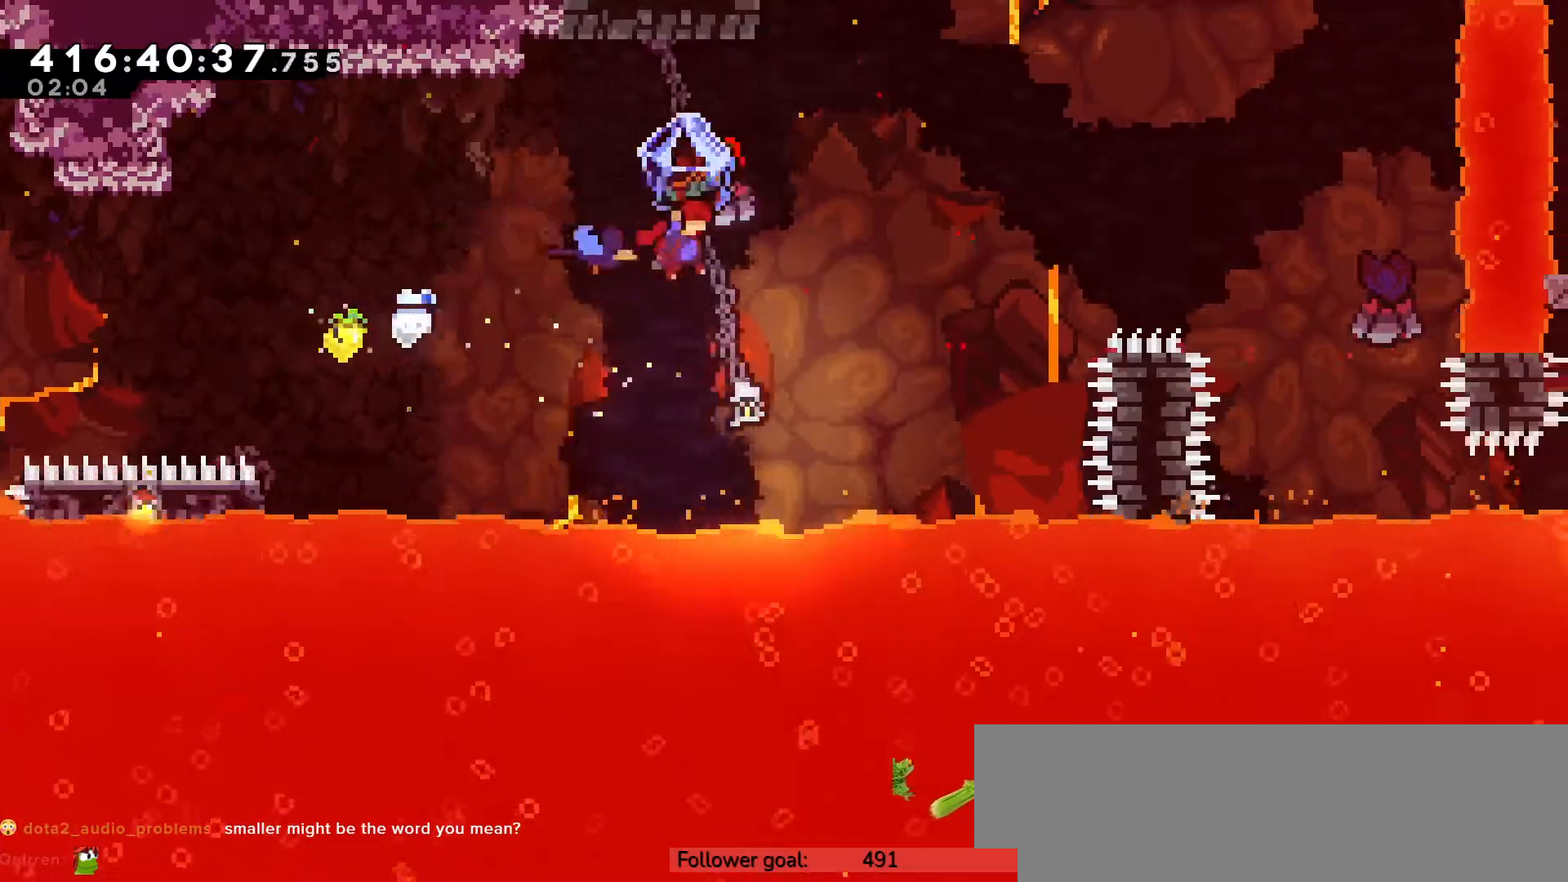
{"keys": ["right", "up"], "events": [[367, "z", "up"], [450, "x", "down"], [483, "x", "up"]]}
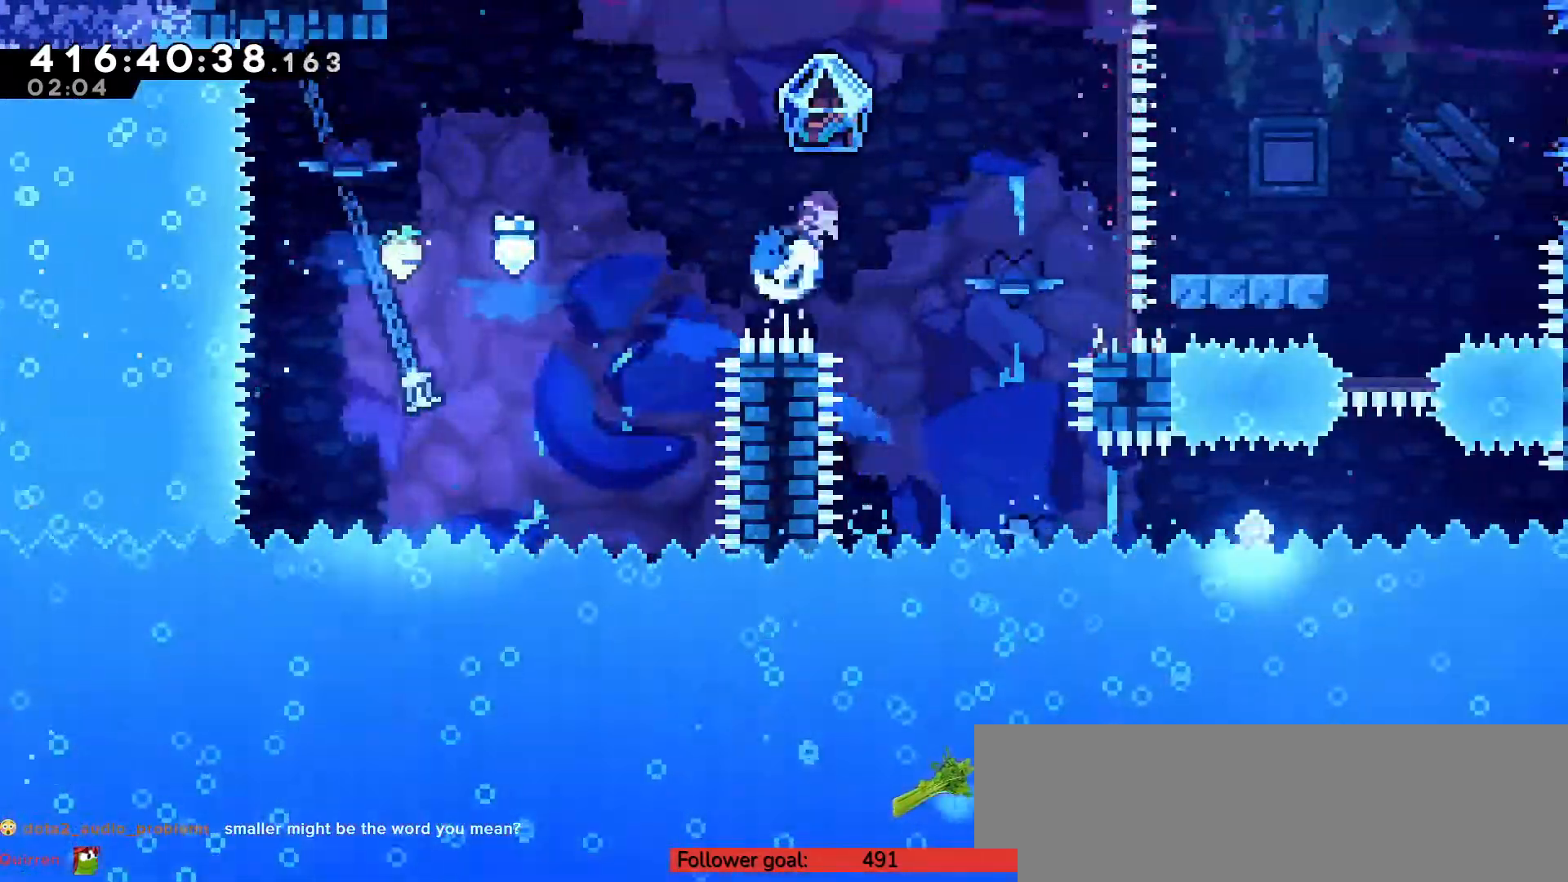
{"keys": ["right", "up", "z"], "events": [[133, "z", "down"]]}
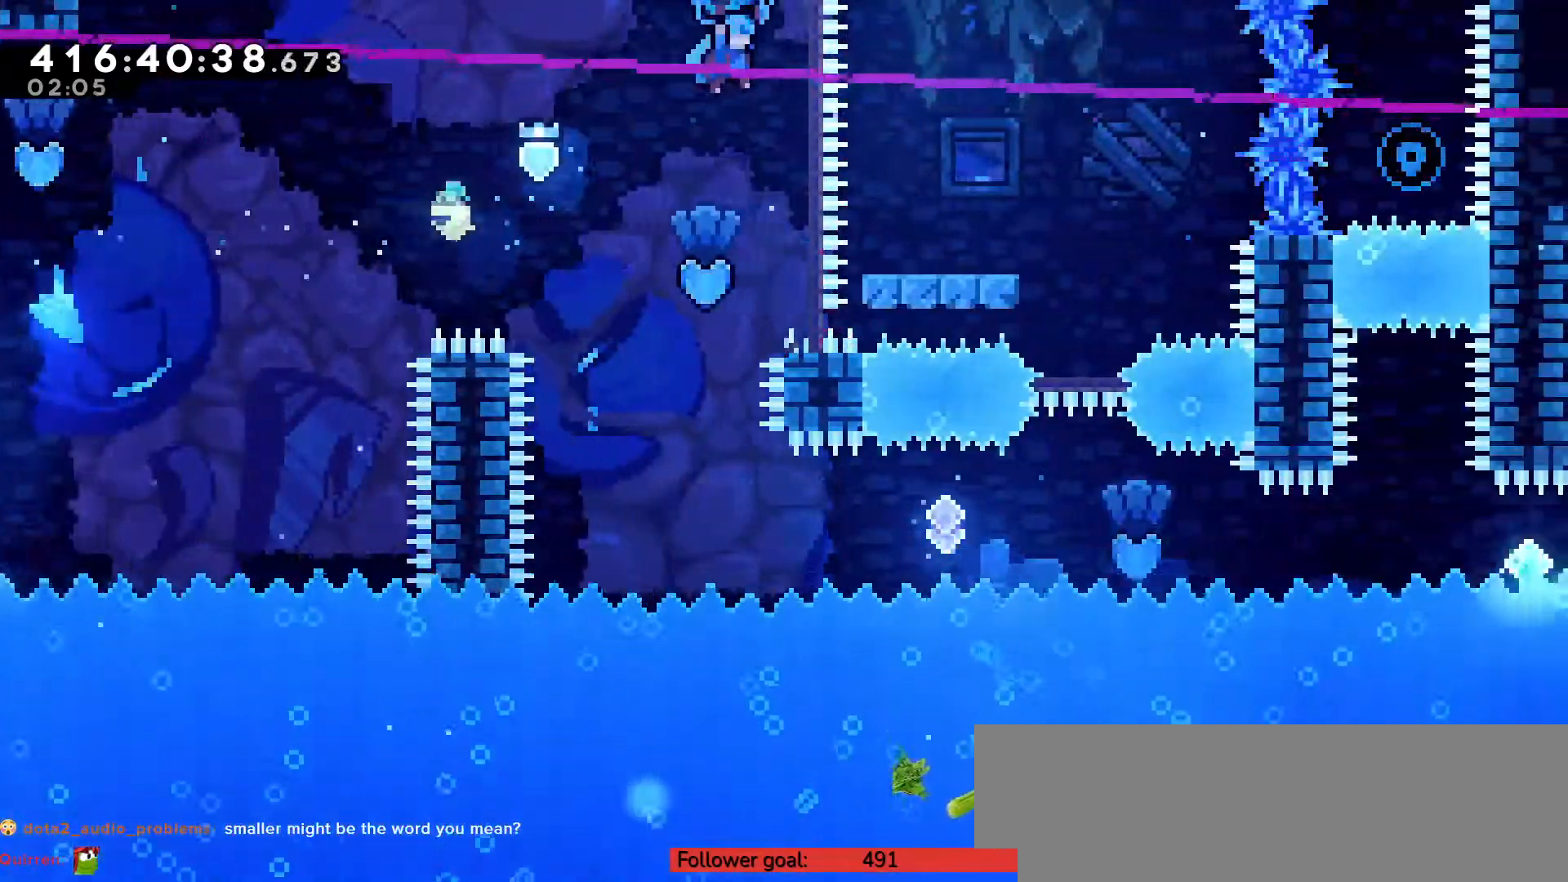
{"keys": ["z"], "events": [[450, "right", "up"], [450, "up", "up"]]}
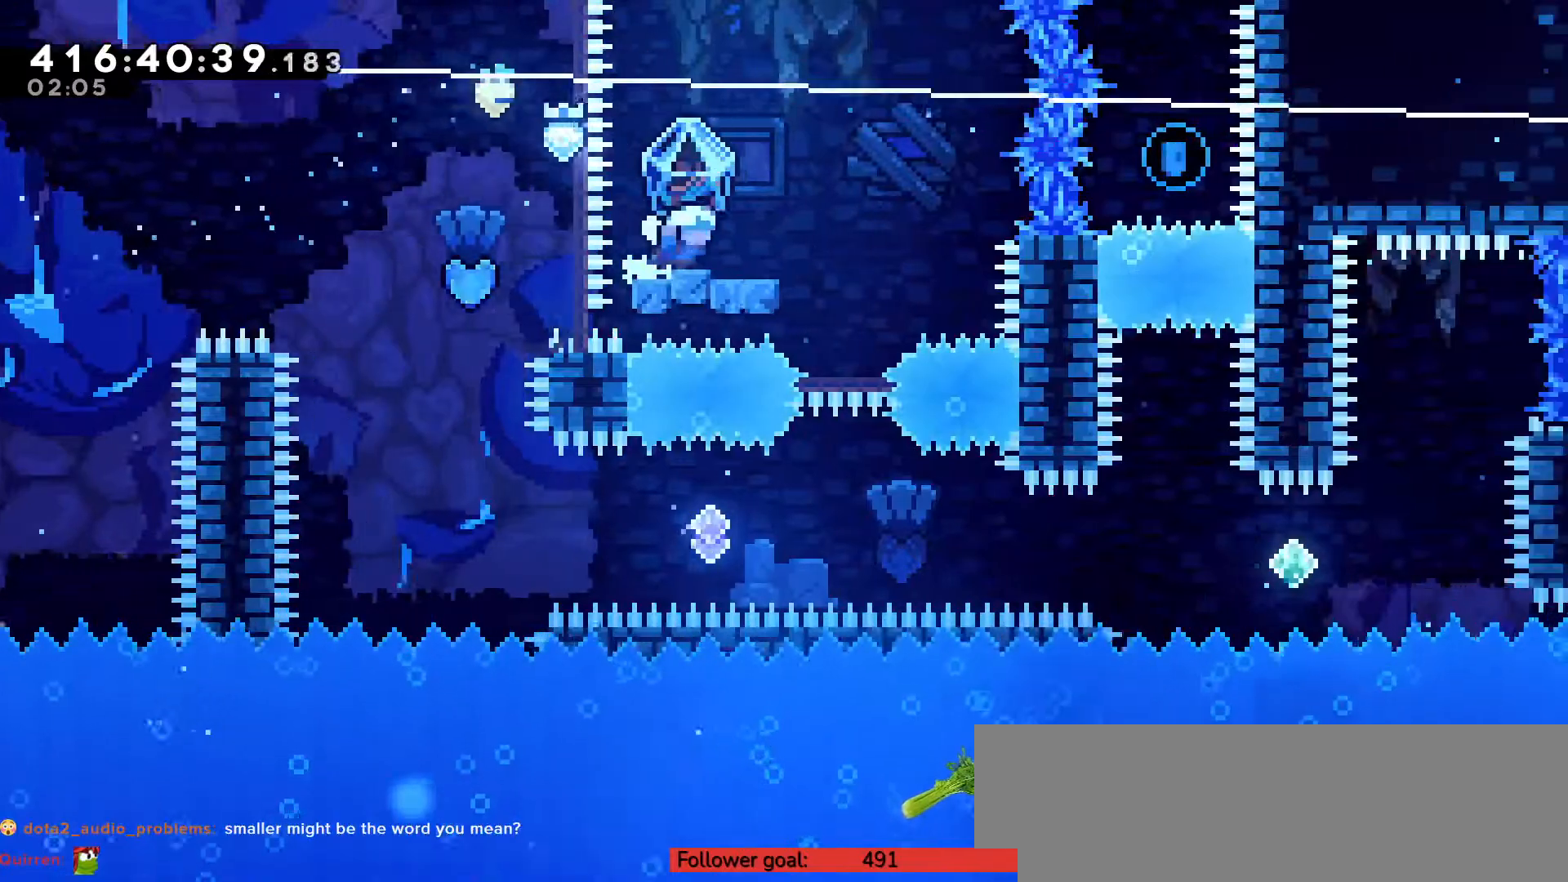
{"keys": ["right", "up", "z"], "events": [[233, "right", "down"], [233, "up", "down"], [267, "c", "down"], [483, "c", "up"]]}
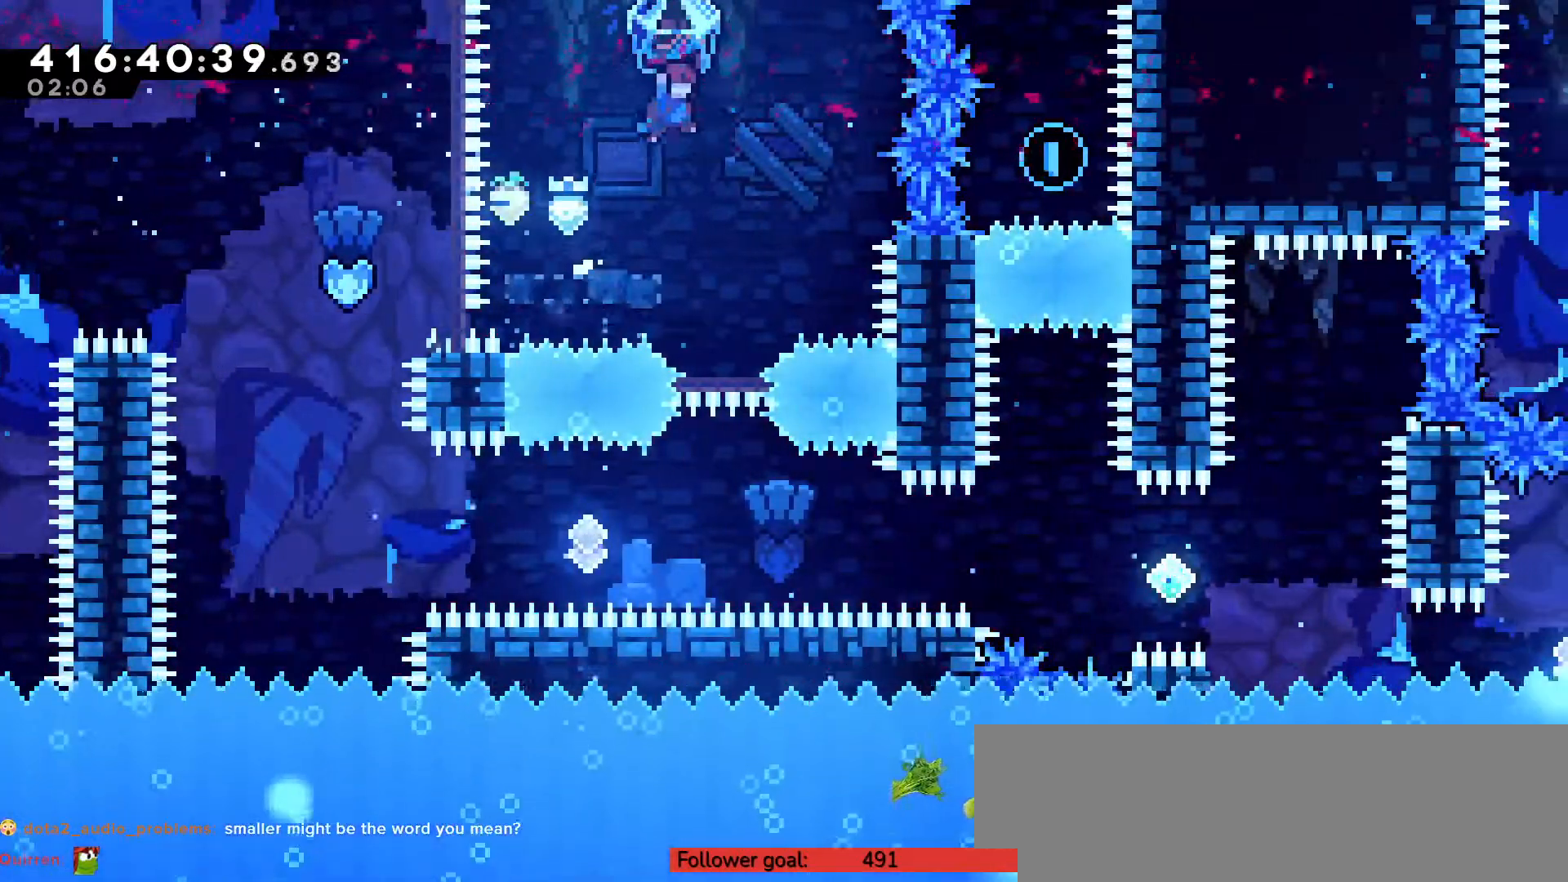
{"keys": [], "events": [[150, "right", "up"], [150, "up", "up"], [283, "z", "up"]]}
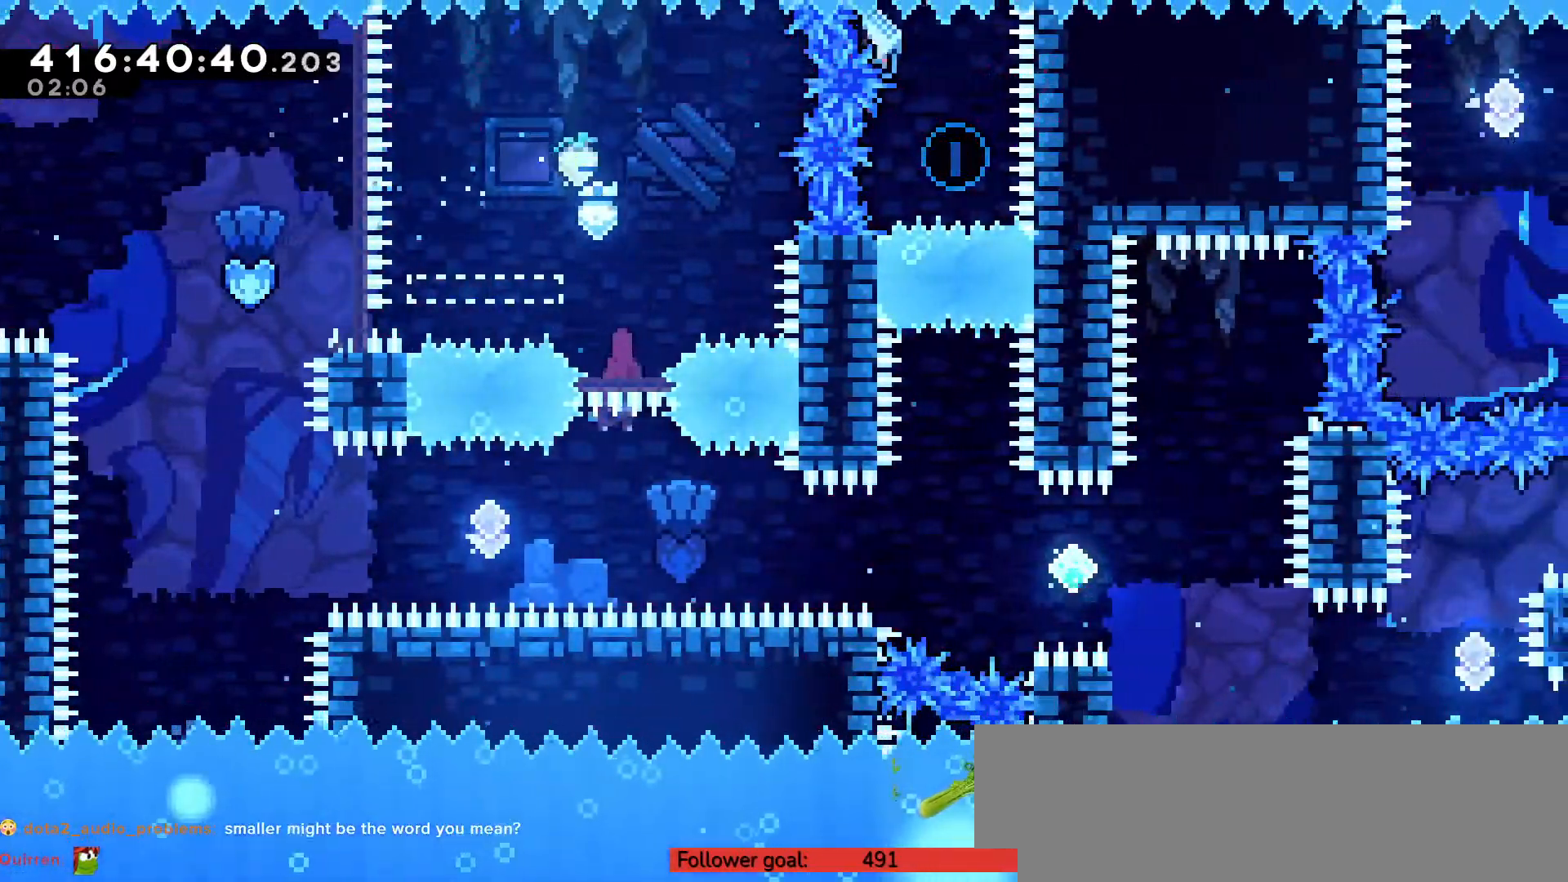
{"keys": ["left"], "events": [[133, "left", "down"], [167, "x", "down"], [250, "x", "up"]]}
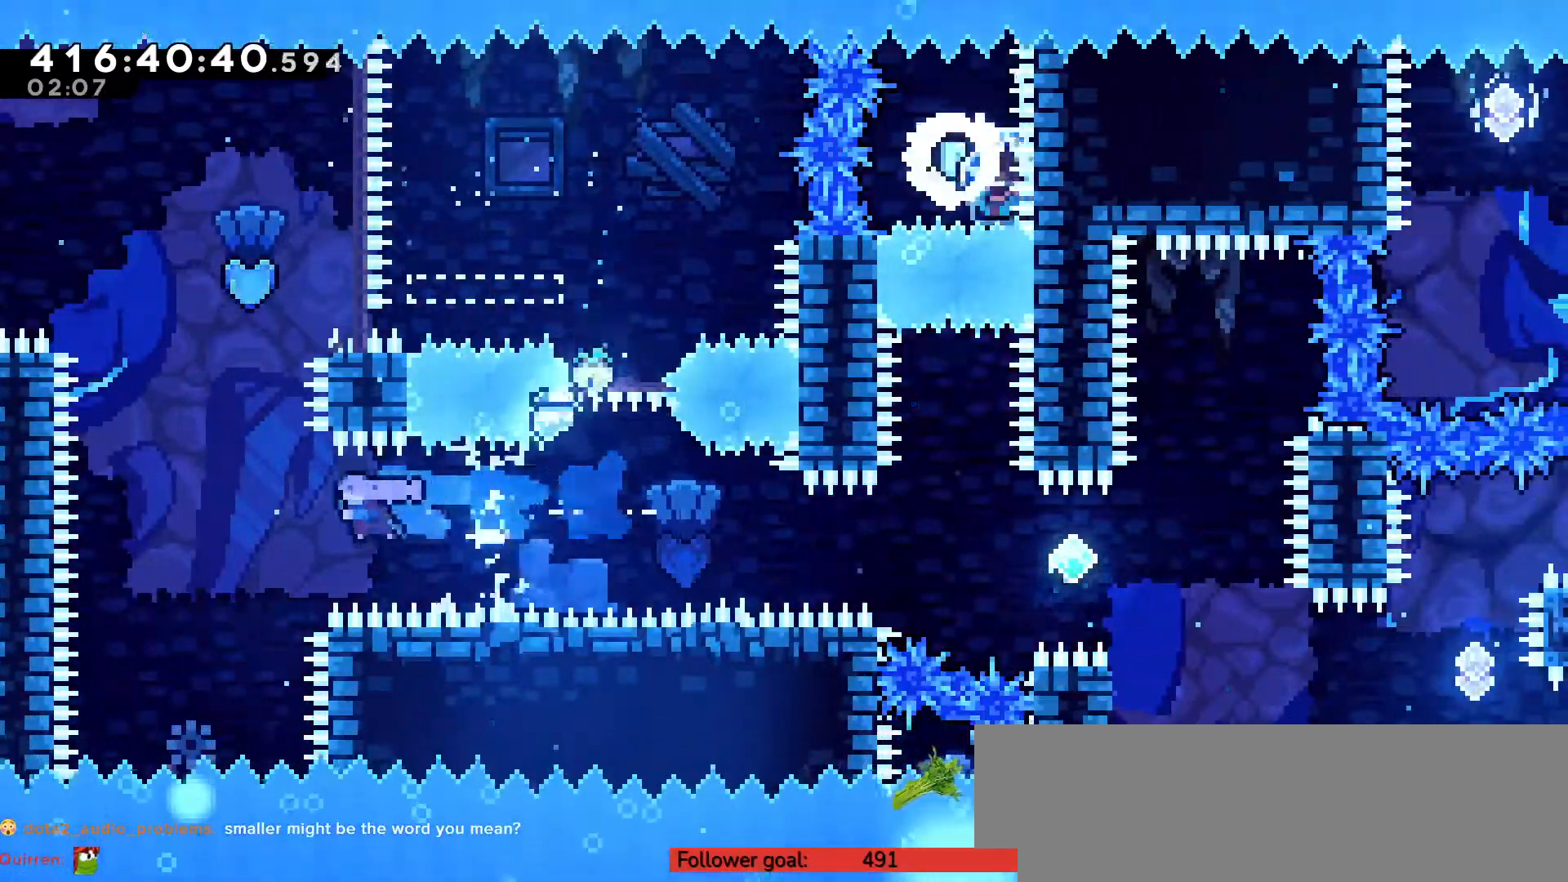
{"keys": ["up"], "events": [[167, "left", "up"], [317, "up", "down"]]}
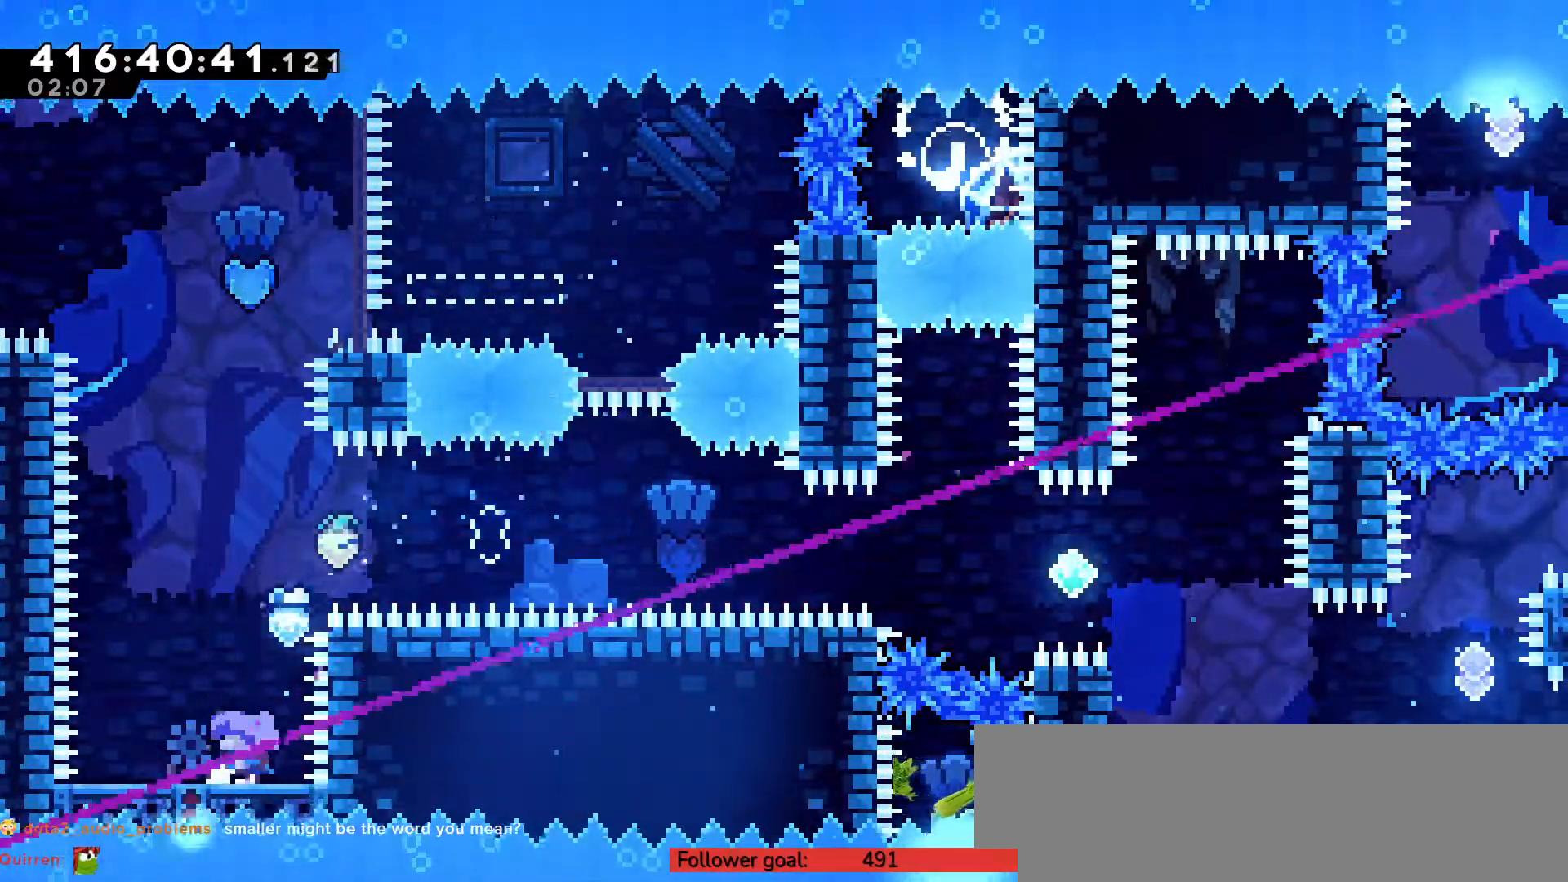
{"keys": ["up"], "events": []}
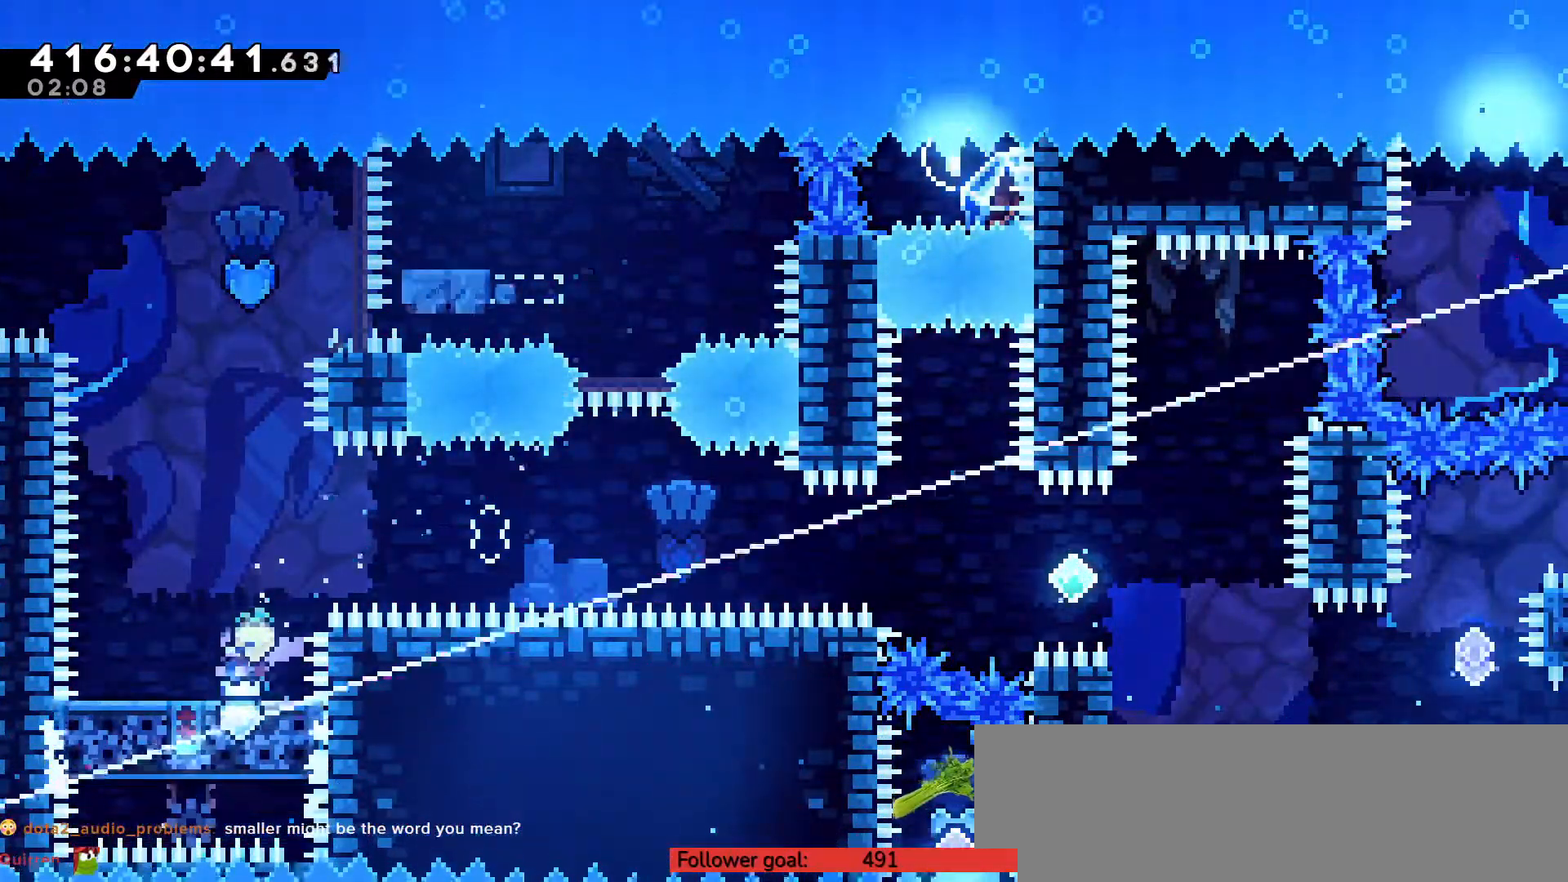
{"keys": ["c", "up"], "events": [[100, "c", "down"]]}
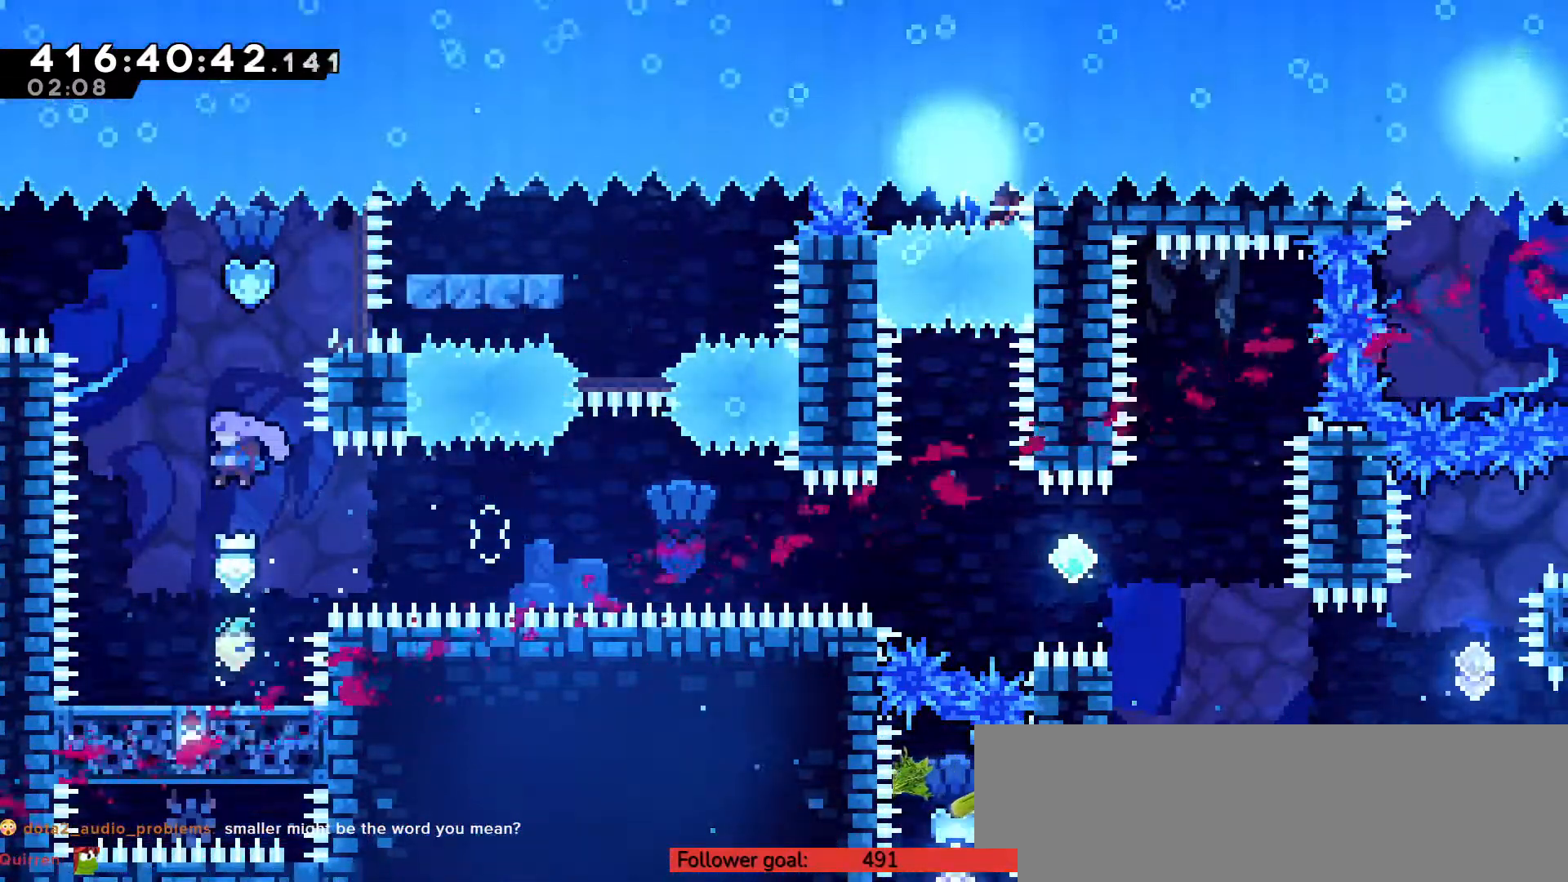
{"keys": ["up"], "events": [[200, "c", "up"], [233, "x", "down"], [367, "x", "up"]]}
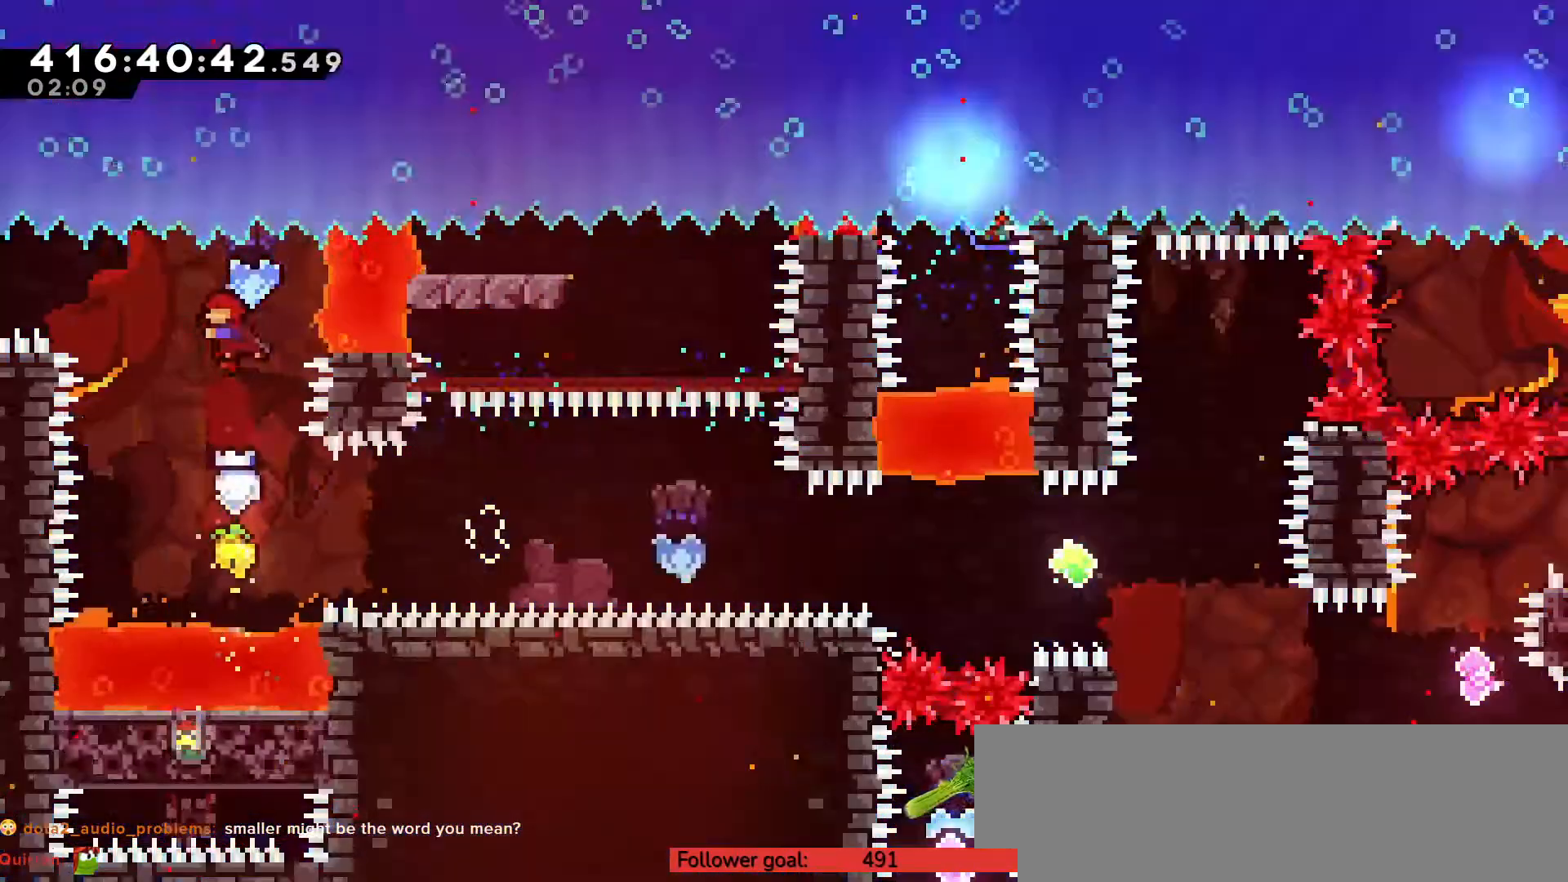
{"keys": ["right"], "events": [[183, "up", "up"], [433, "right", "down"]]}
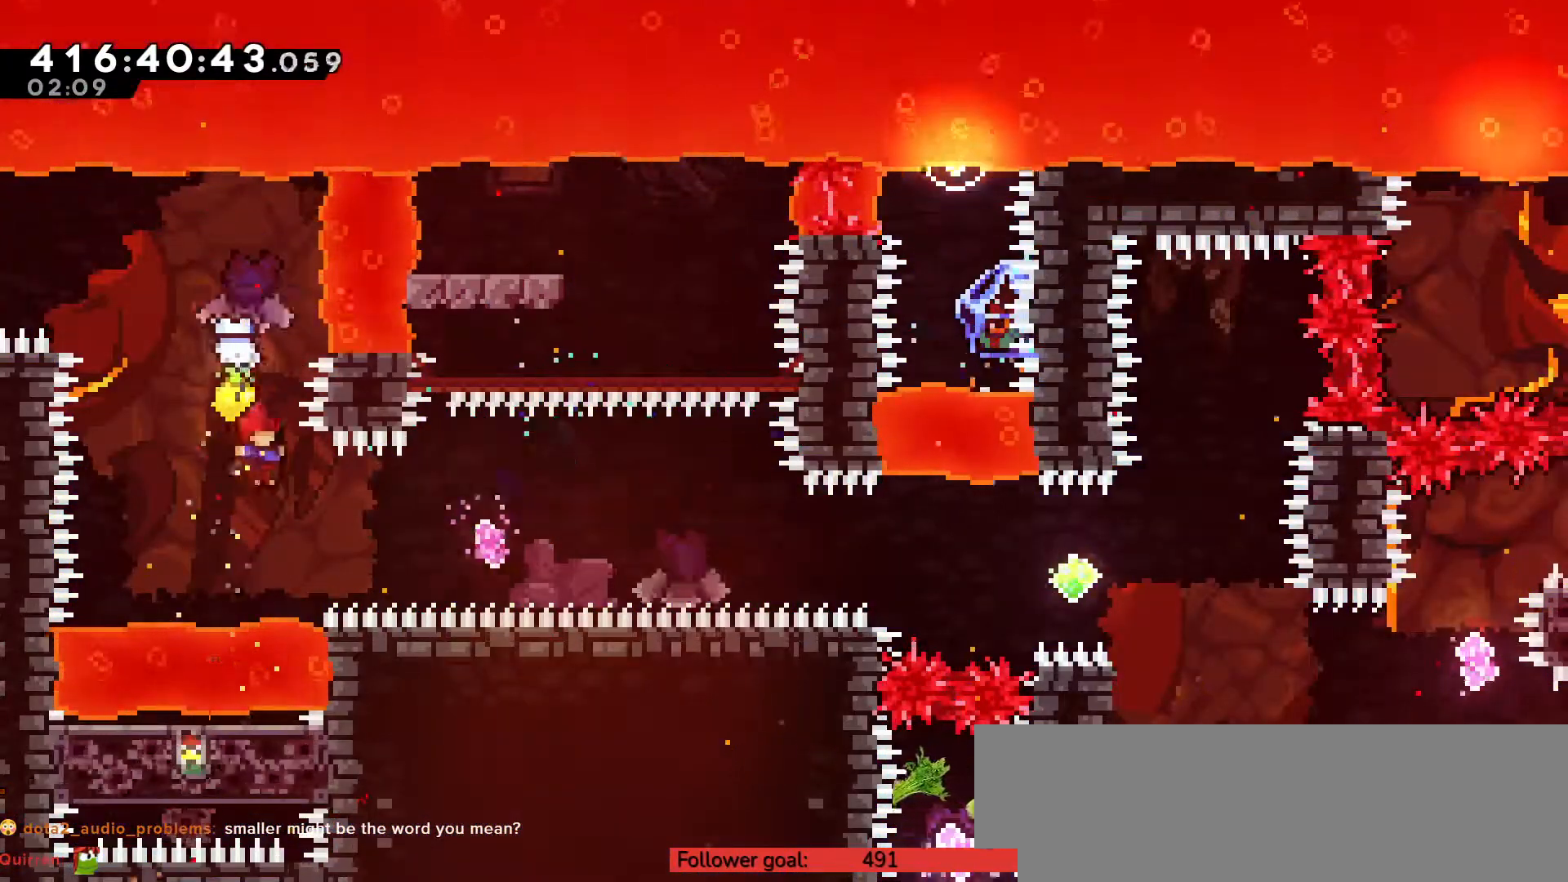
{"keys": ["right"], "events": [[100, "x", "down"], [200, "x", "up"]]}
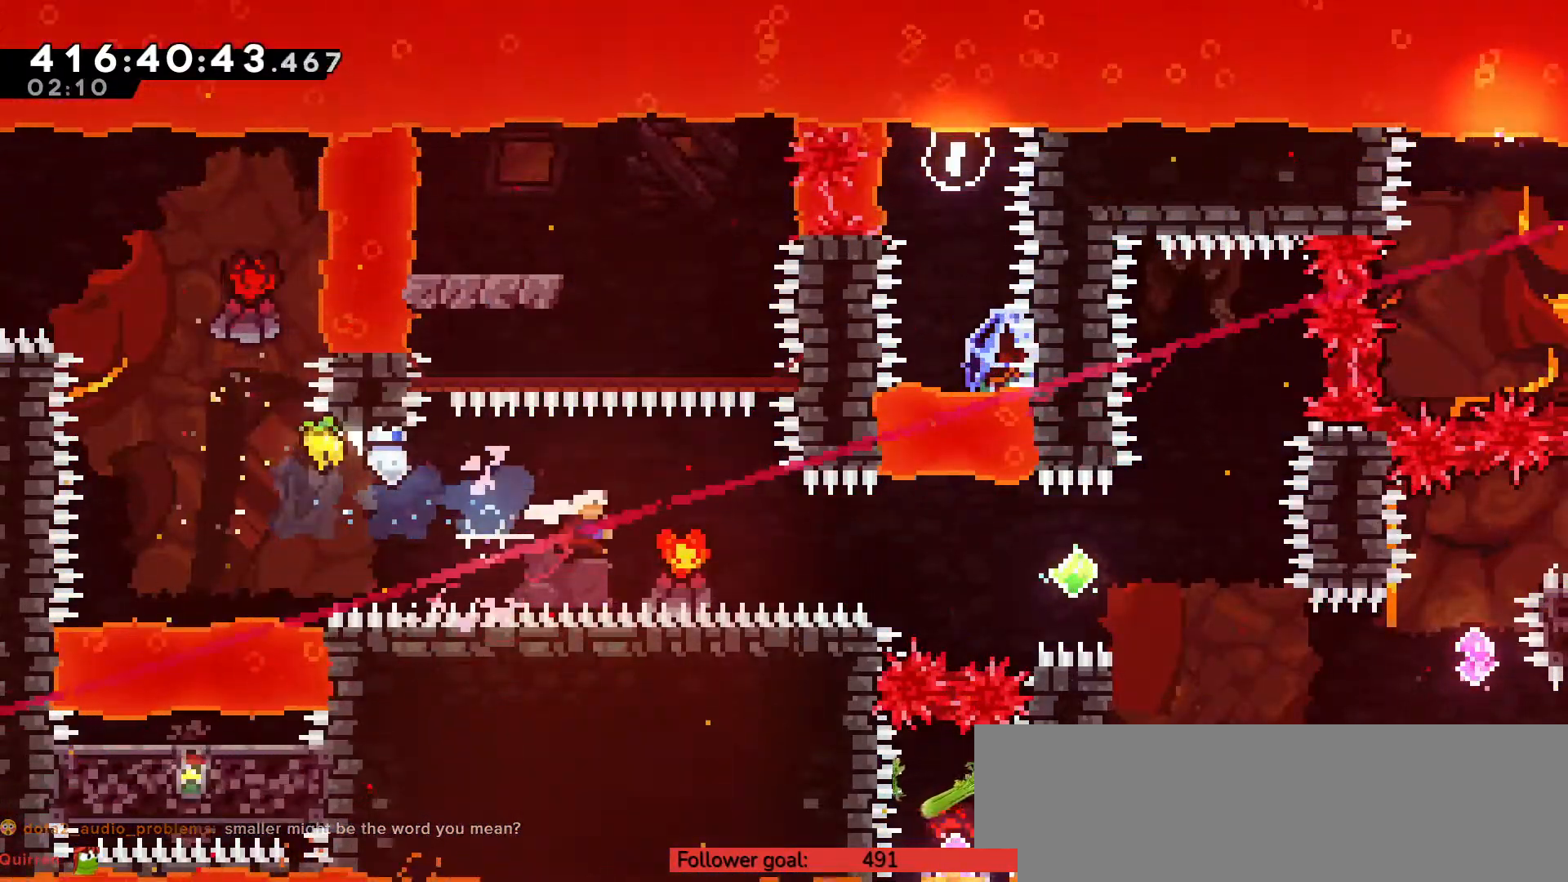
{"keys": ["right"], "events": [[17, "x", "down"], [117, "x", "up"], [433, "x", "down"], [500, "x", "up"]]}
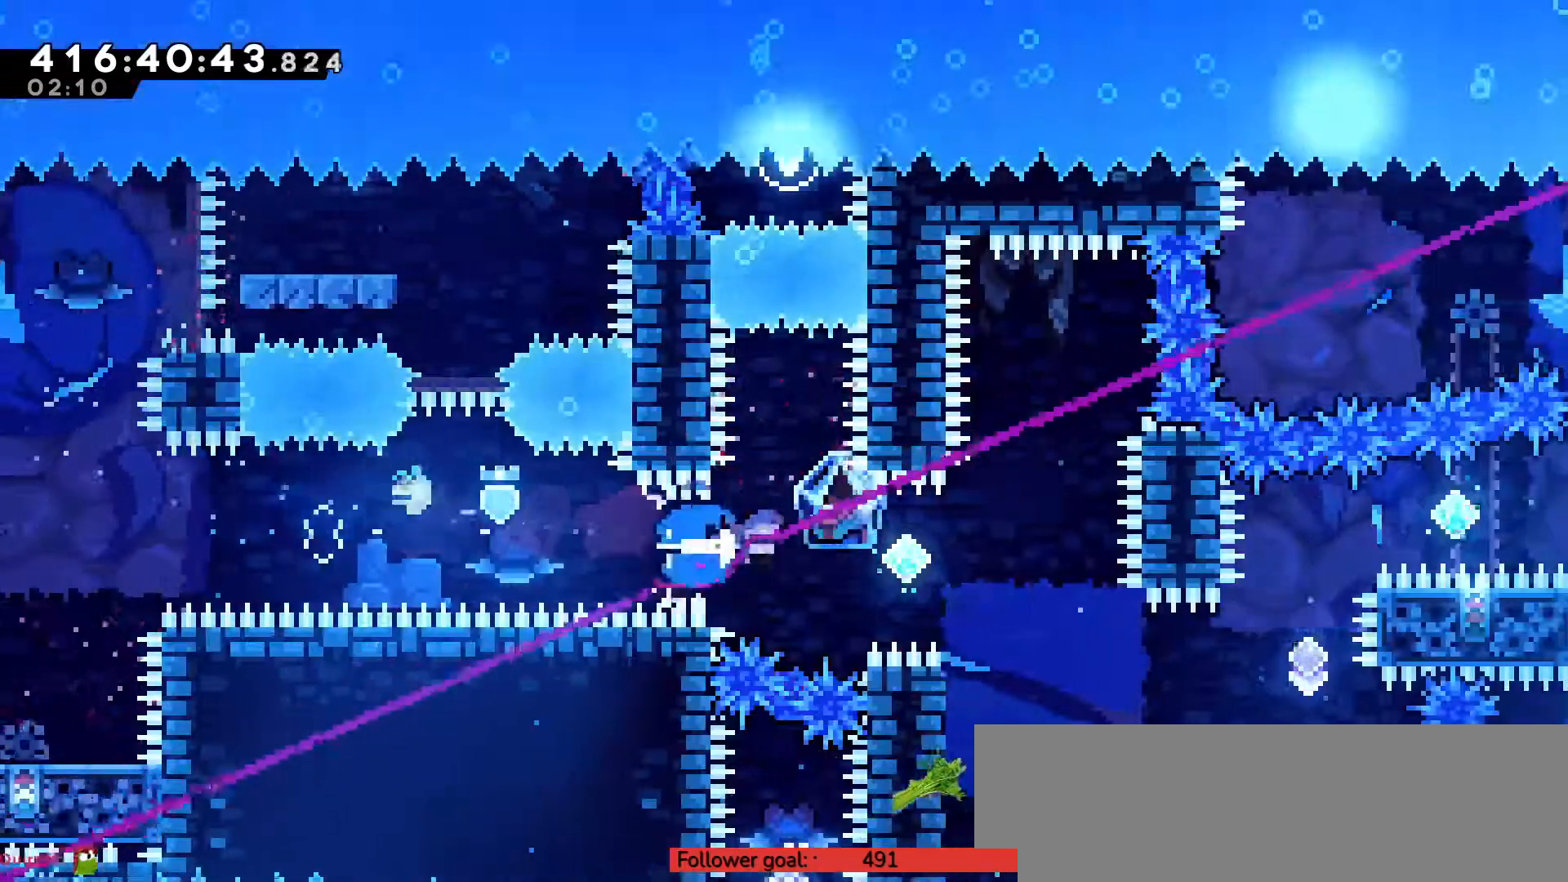
{"keys": ["right", "z"], "events": [[33, "z", "down"]]}
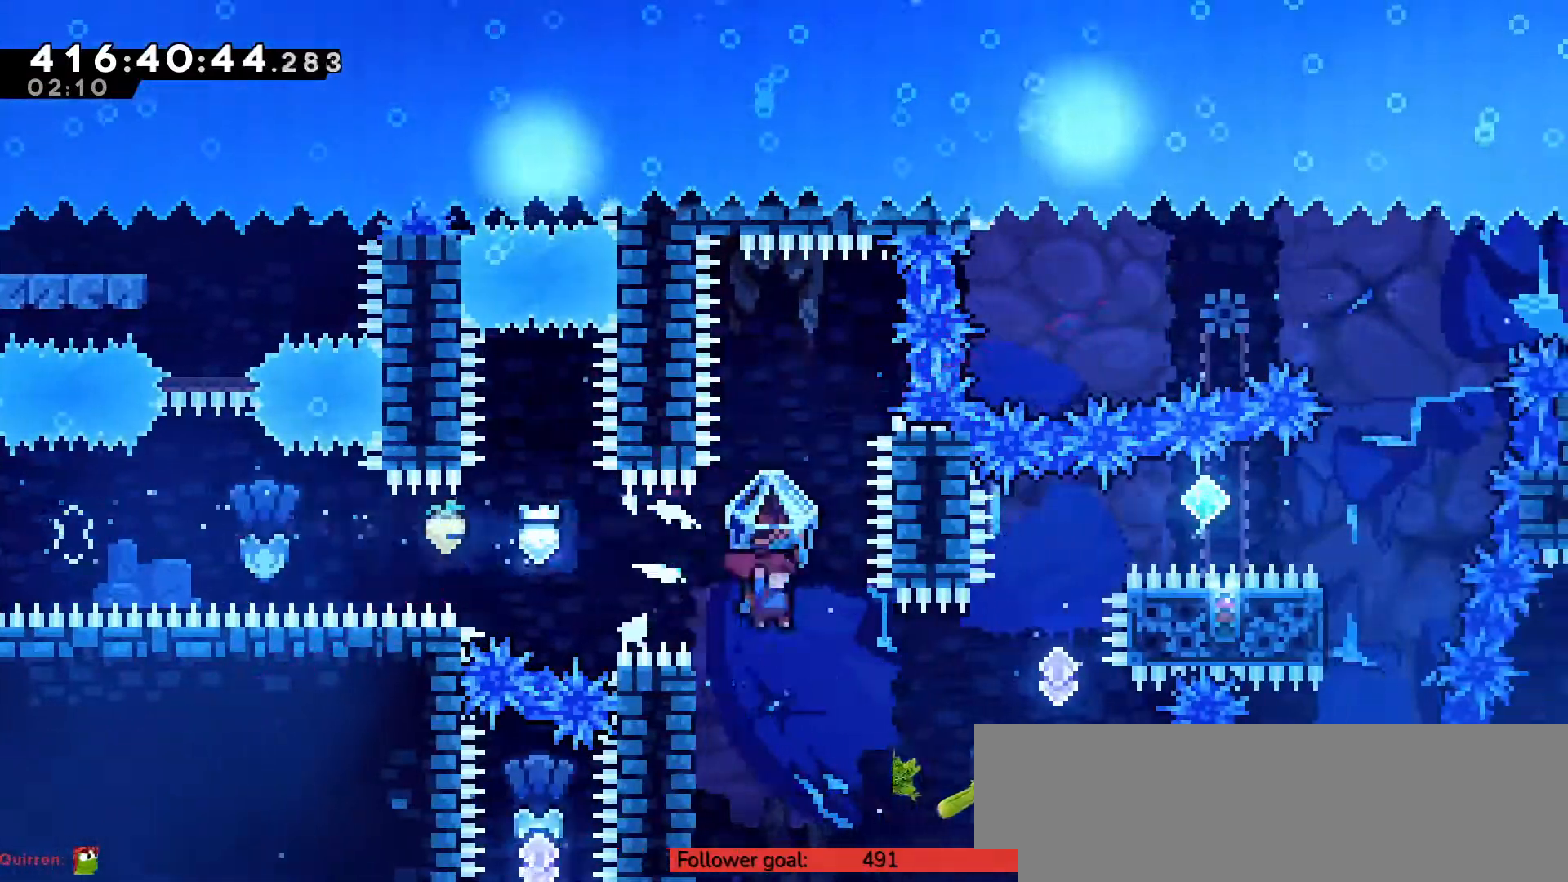
{"keys": ["left", "up", "z"], "events": [[50, "right", "up"], [83, "z", "up"], [133, "up", "down"], [200, "x", "down"], [233, "x", "up"], [317, "z", "down"], [483, "left", "down"]]}
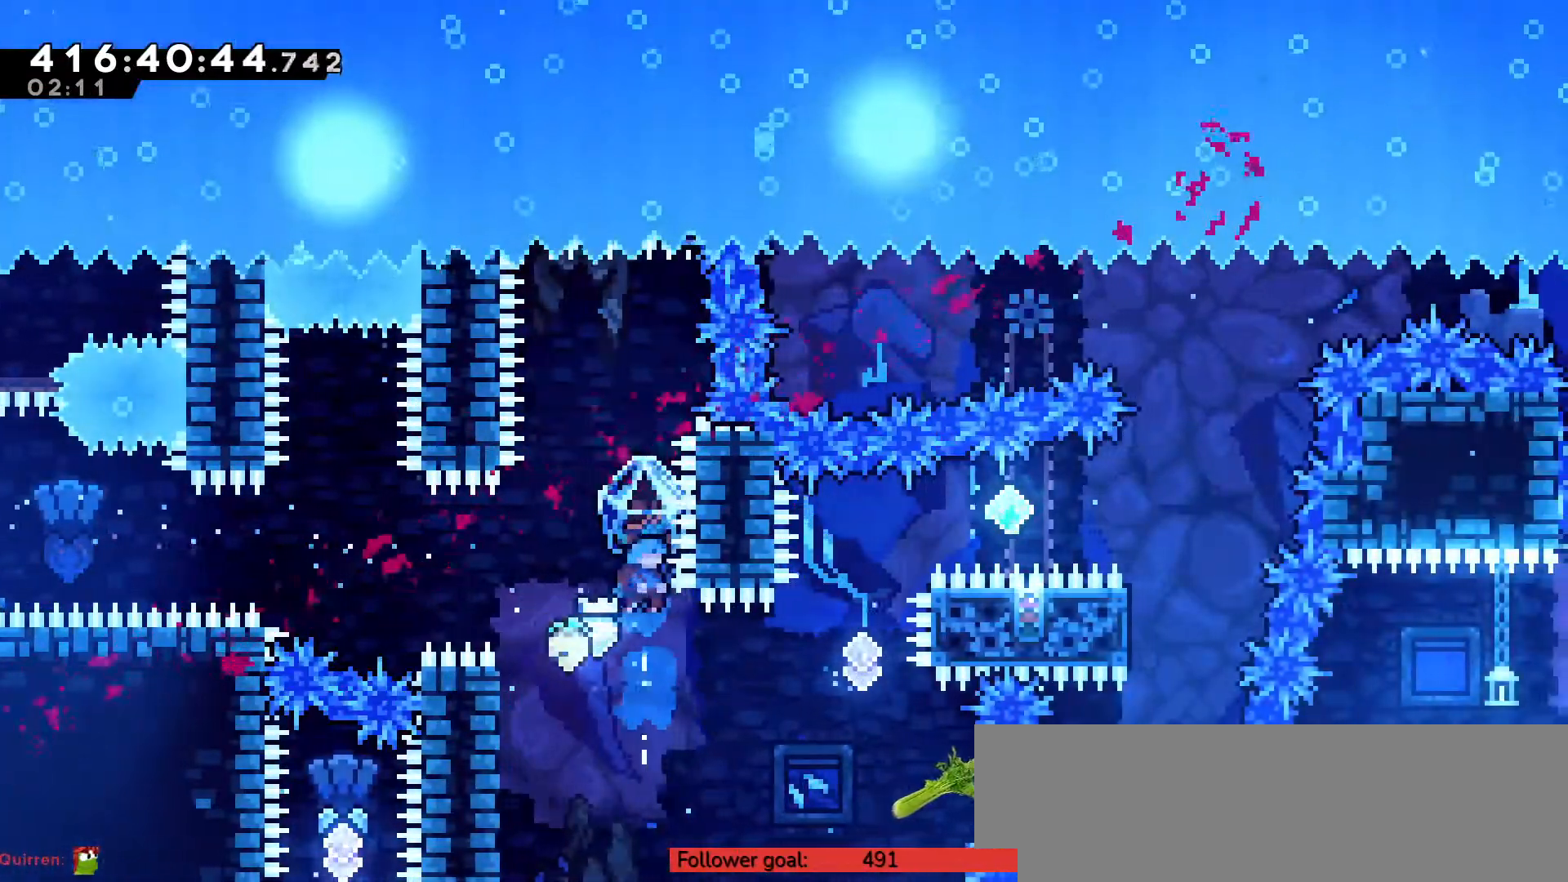
{"keys": [], "events": [[233, "left", "up"], [233, "up", "up"], [267, "right", "down"], [350, "right", "up"], [350, "z", "up"]]}
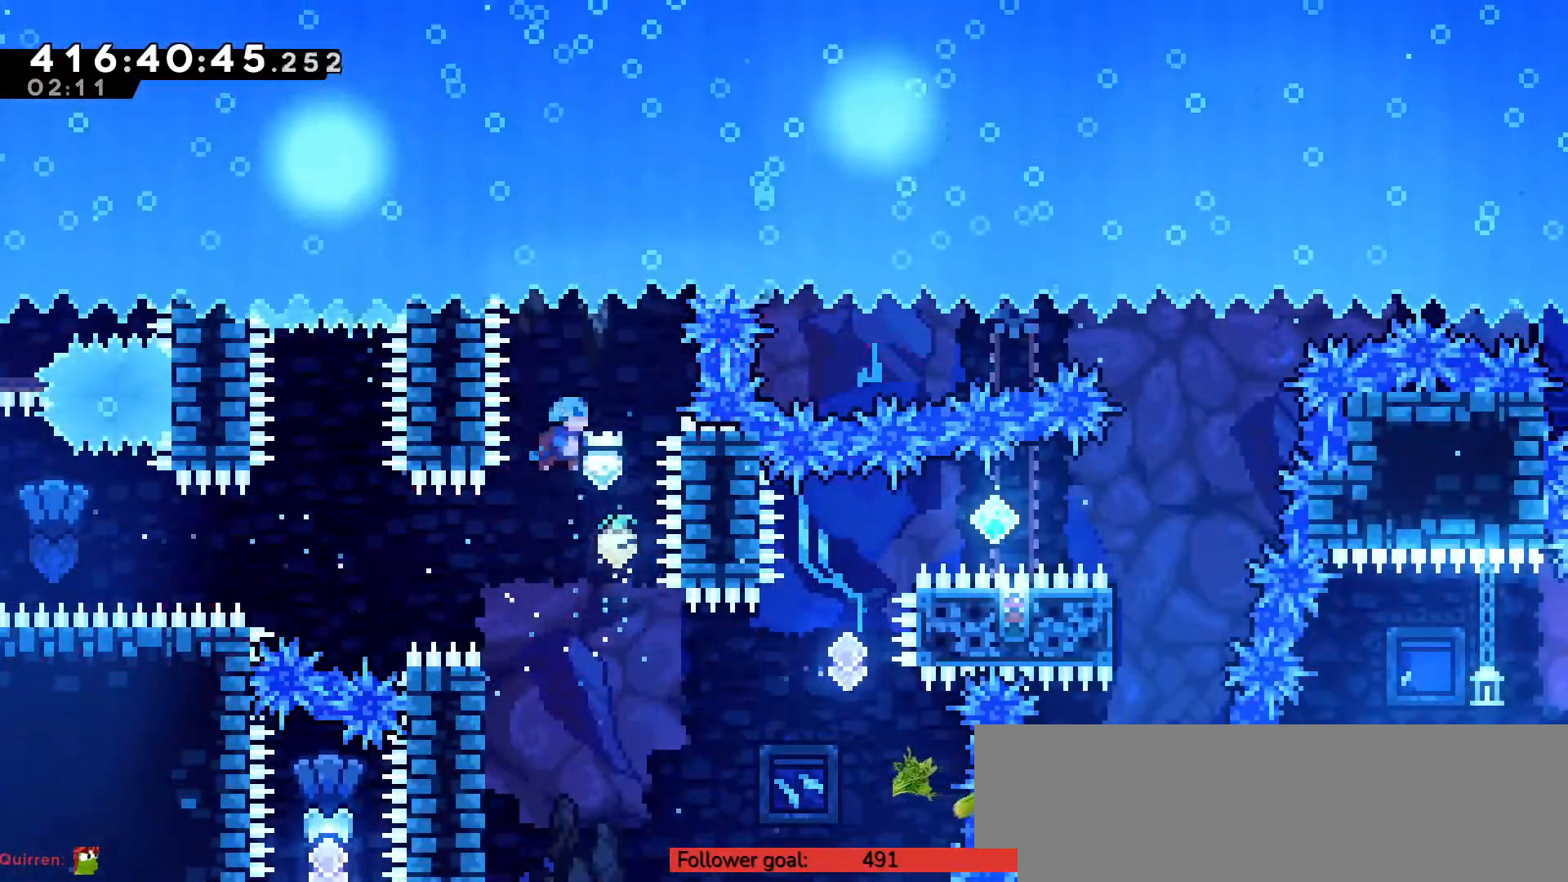
{"keys": ["left", "up", "z"], "events": [[183, "up", "down"], [217, "left", "down"], [267, "z", "down"]]}
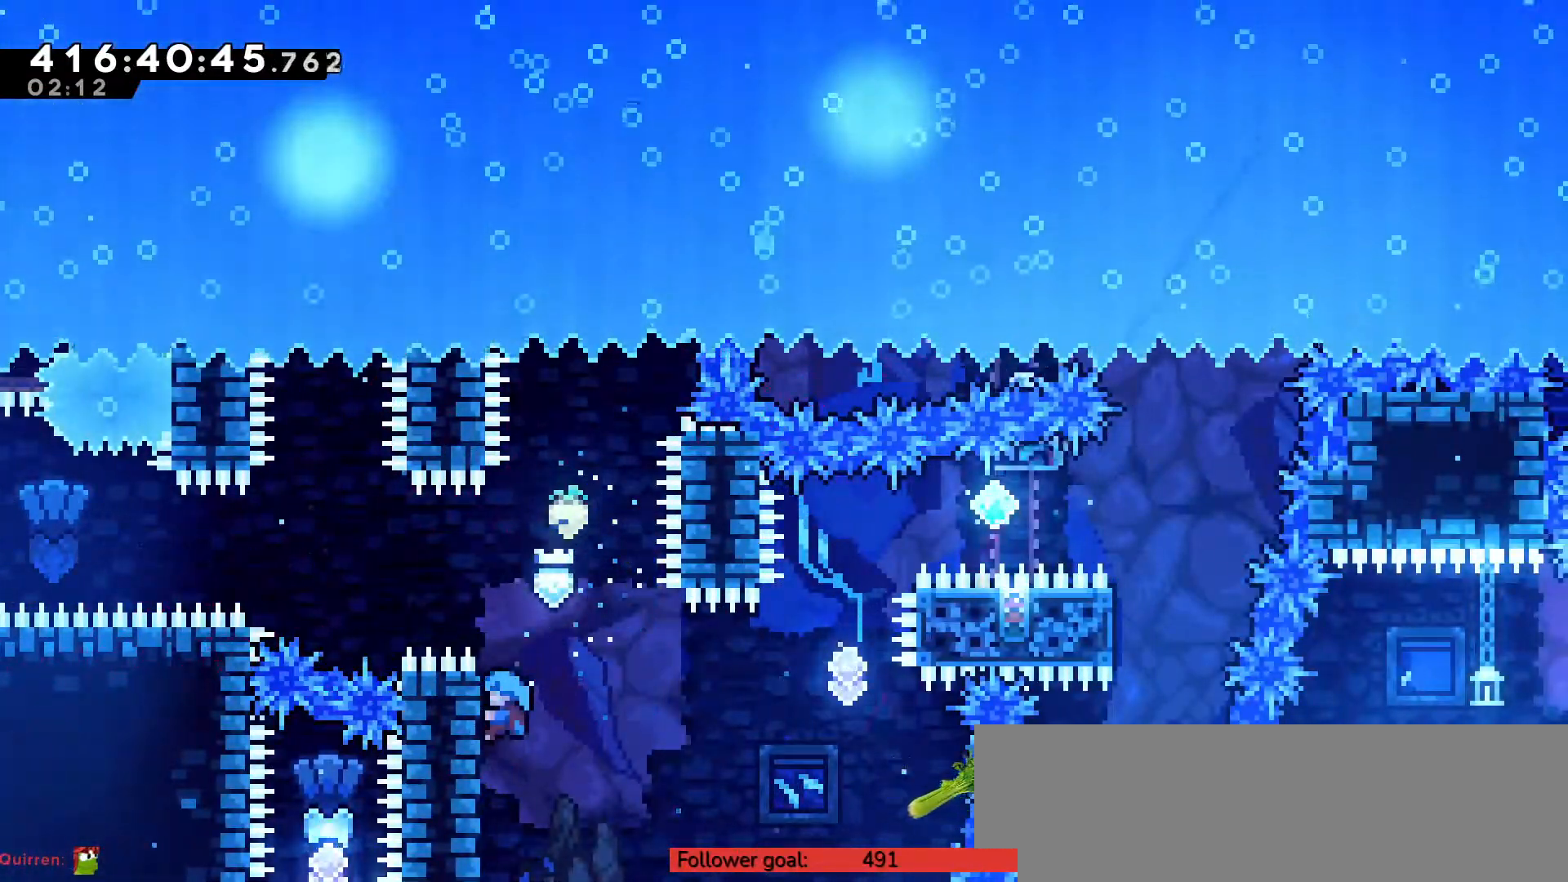
{"keys": ["c", "z"], "events": [[50, "left", "up"], [183, "up", "up"], [250, "c", "down"]]}
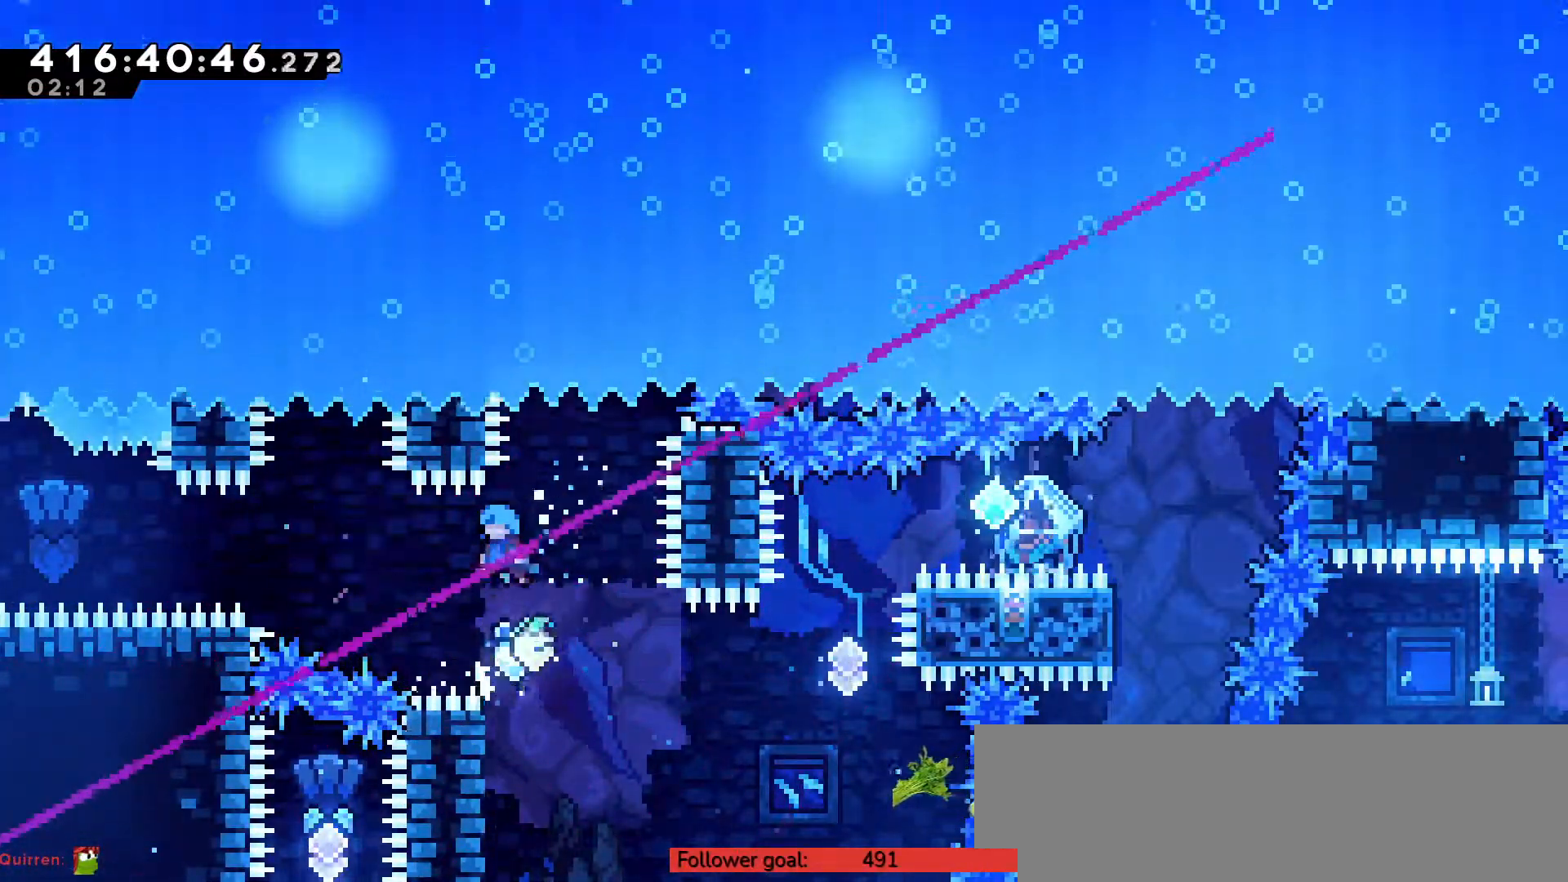
{"keys": ["c", "left", "z"], "events": [[317, "left", "down"]]}